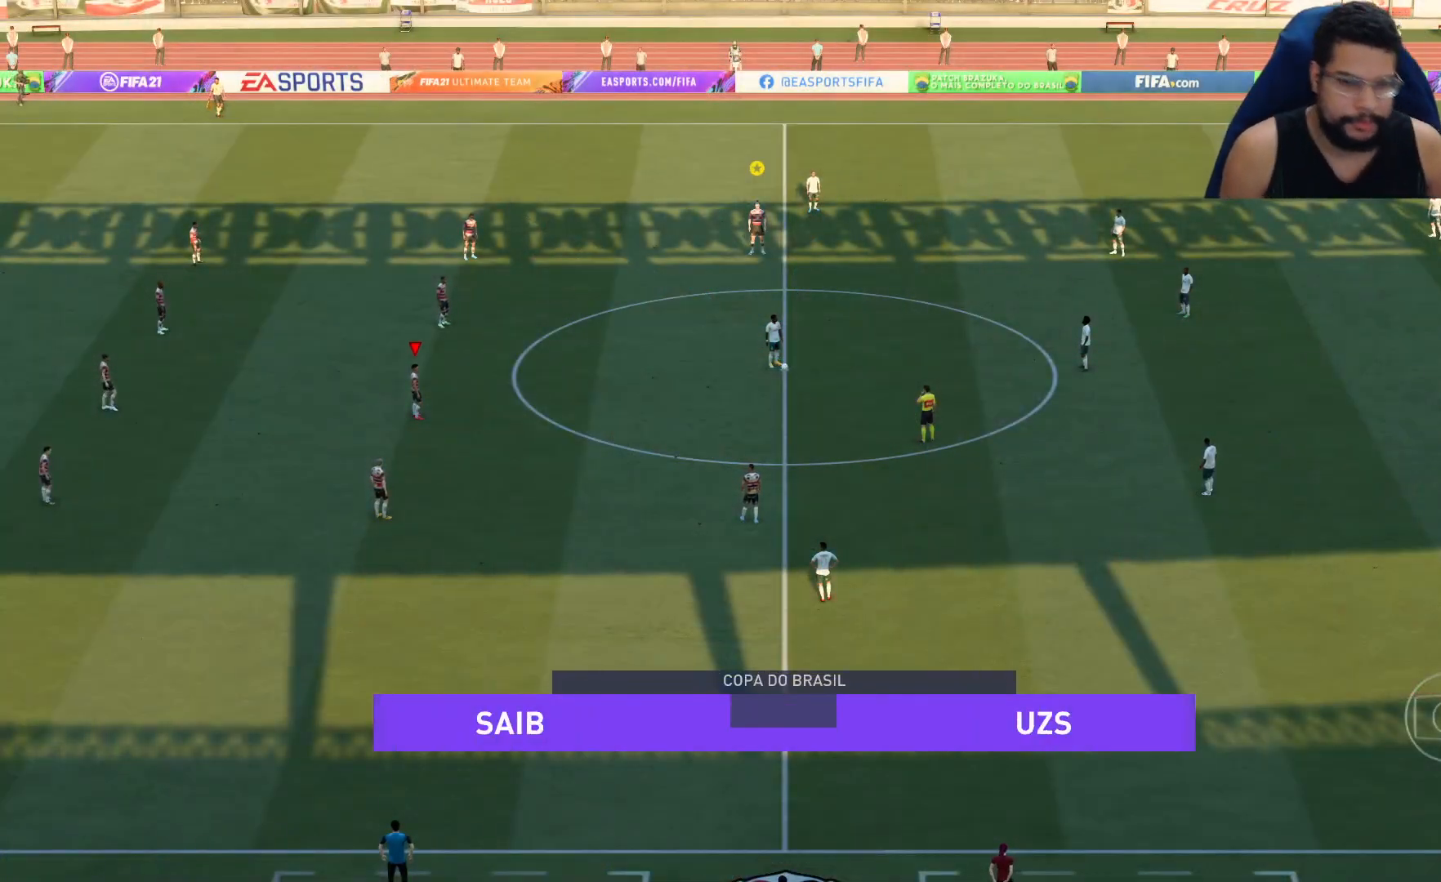
Gameplay with a controller (Xbox layout); each line is a JSON object with the inputs held at the frame after it. "events" lists button and stick changes between this image and that frame as [ms after this image, input, new state], when the widget could be followed in between.
{"buttons": ["R2"], "left_stick": "right", "right_stick": "center", "events": [[117, "right_stick", "up-right"], [150, "left_stick", "right"], [217, "right_stick", "center"], [267, "R2", "down"]]}
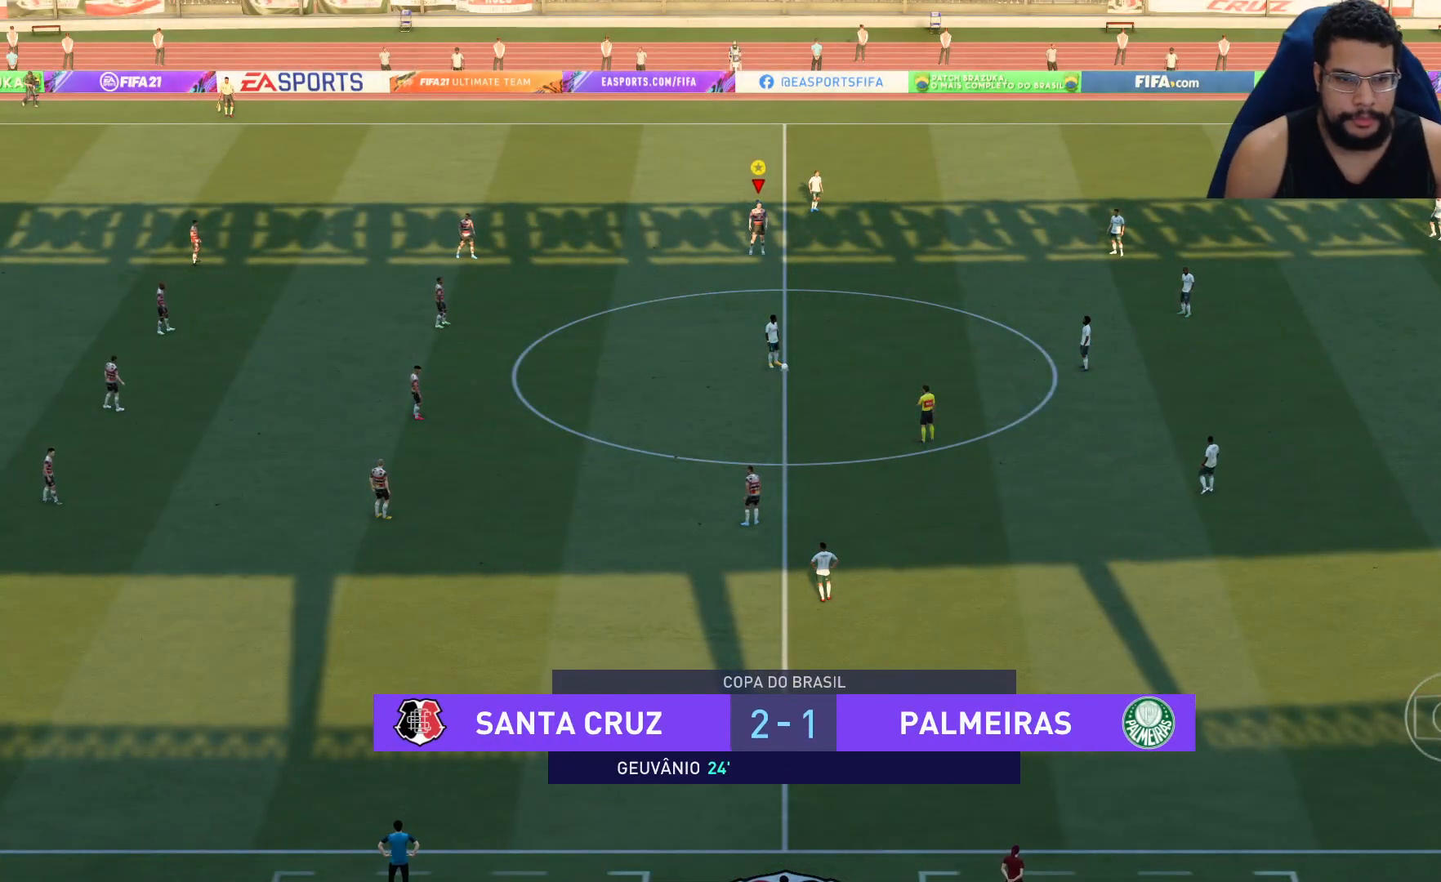
{"buttons": ["R2"], "left_stick": "down-right", "right_stick": "center", "events": [[333, "left_stick", "down-right"]]}
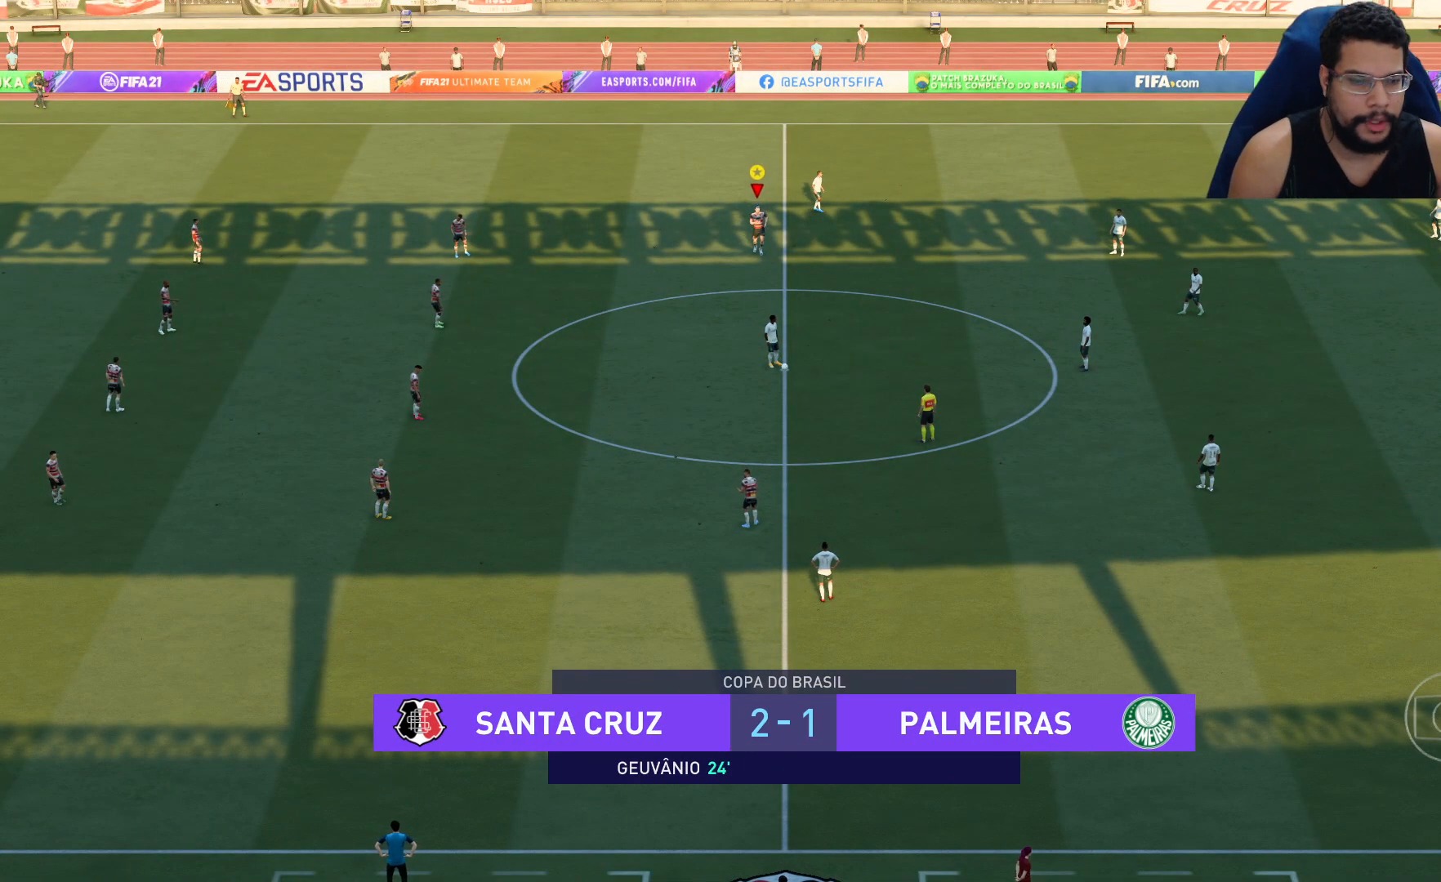
{"buttons": ["R2"], "left_stick": "down-right", "right_stick": "center", "events": []}
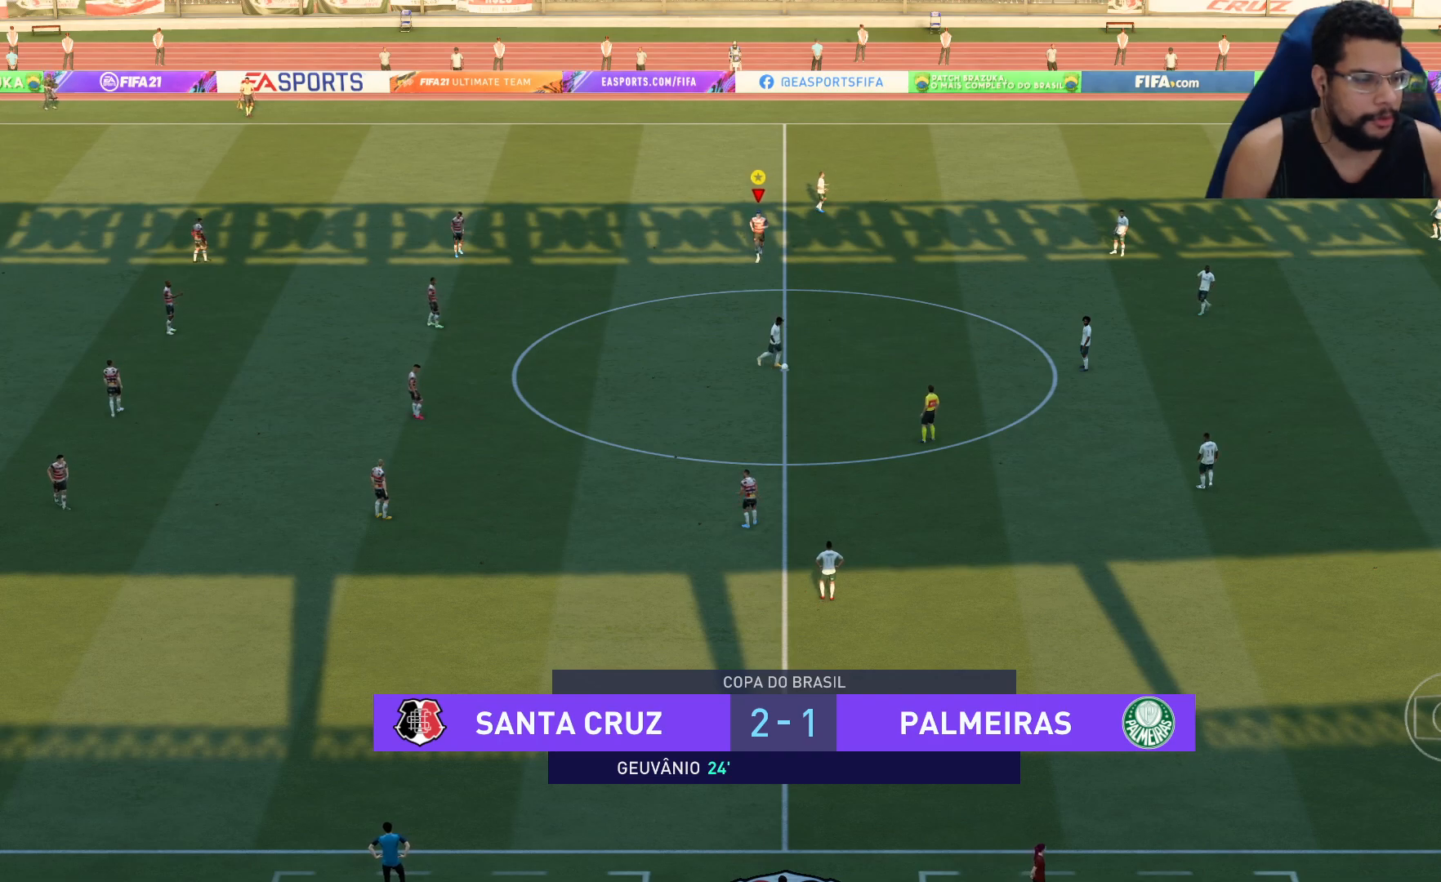
{"buttons": ["R2"], "left_stick": "down-right", "right_stick": "center", "events": []}
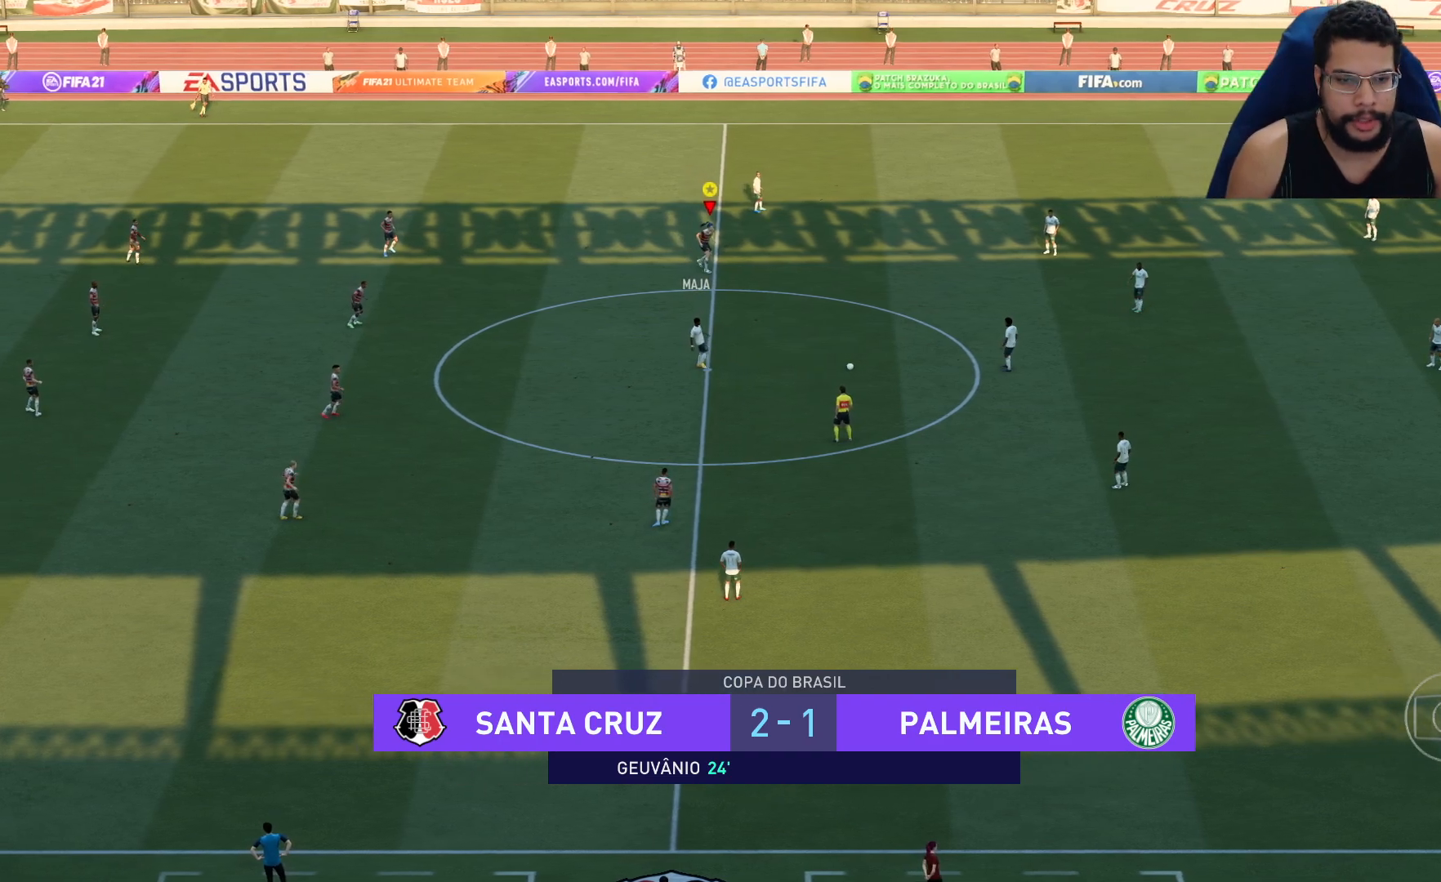
{"buttons": ["R2"], "left_stick": "down-right", "right_stick": "center", "events": []}
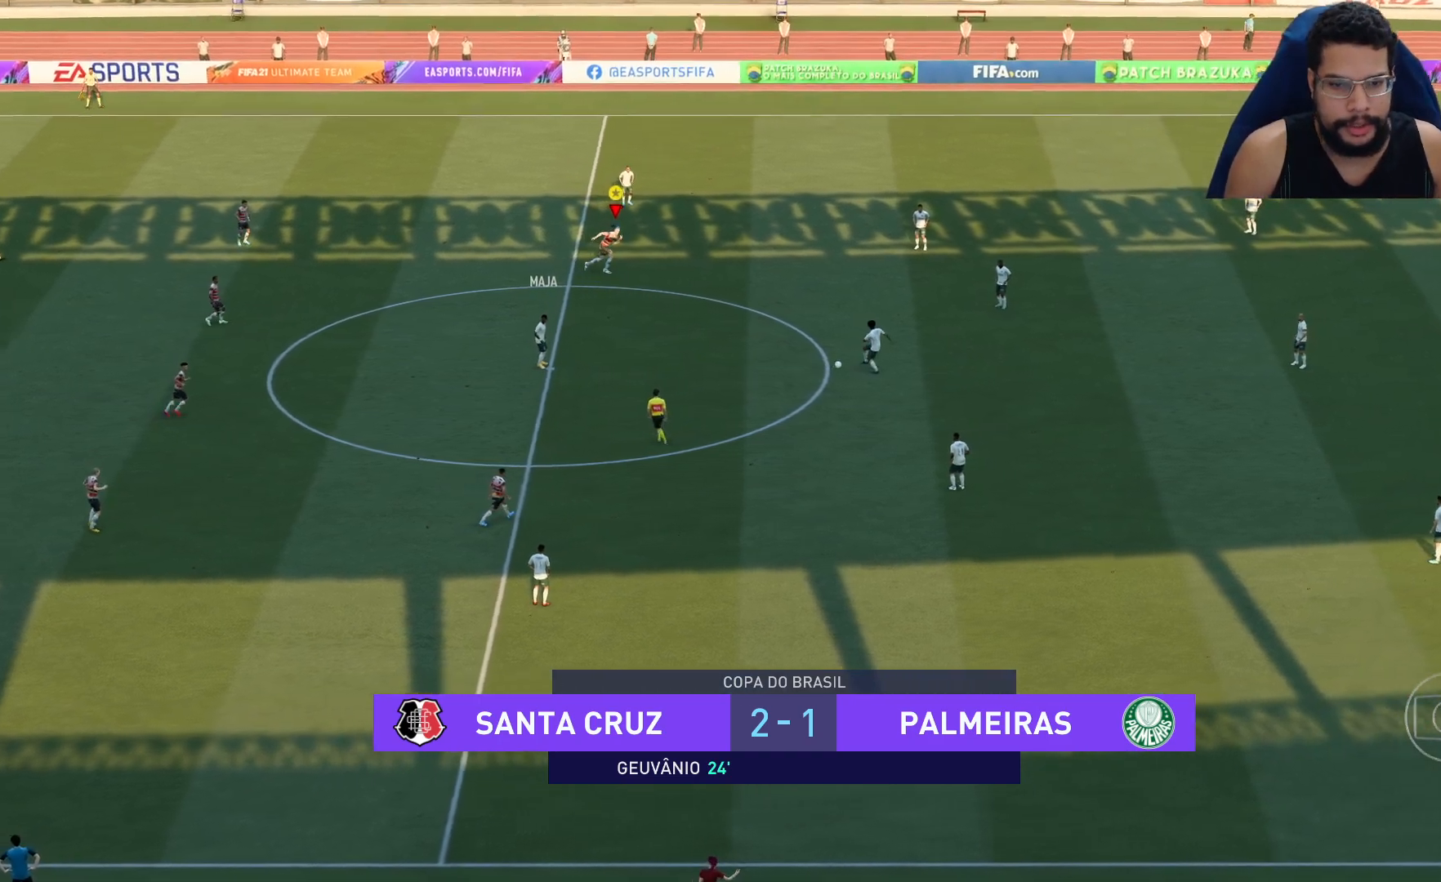
{"buttons": ["R2"], "left_stick": "down-right", "right_stick": "center", "events": []}
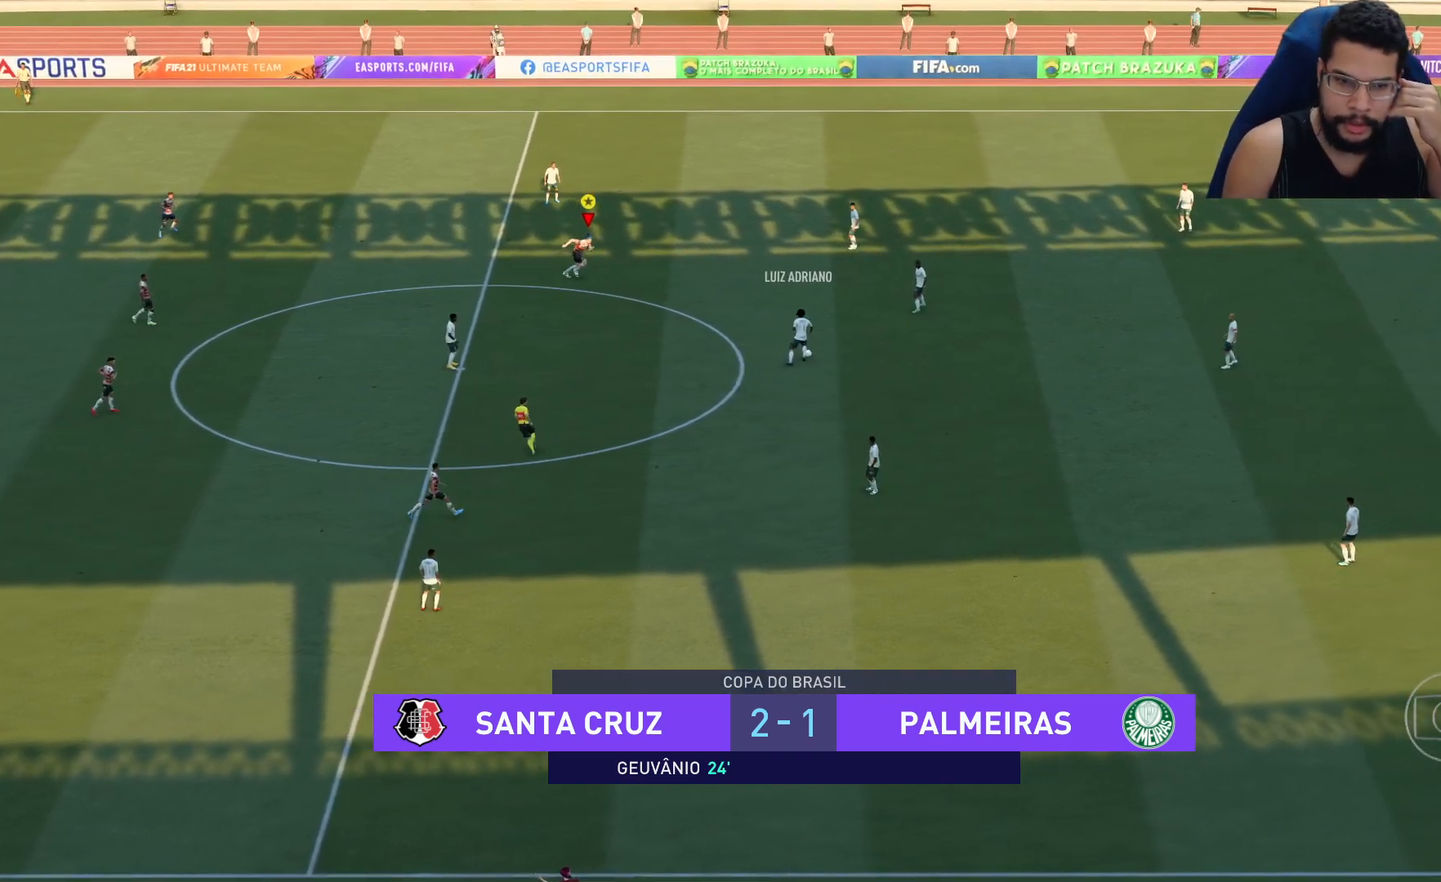
{"buttons": ["R2"], "left_stick": "down-right", "right_stick": "center", "events": []}
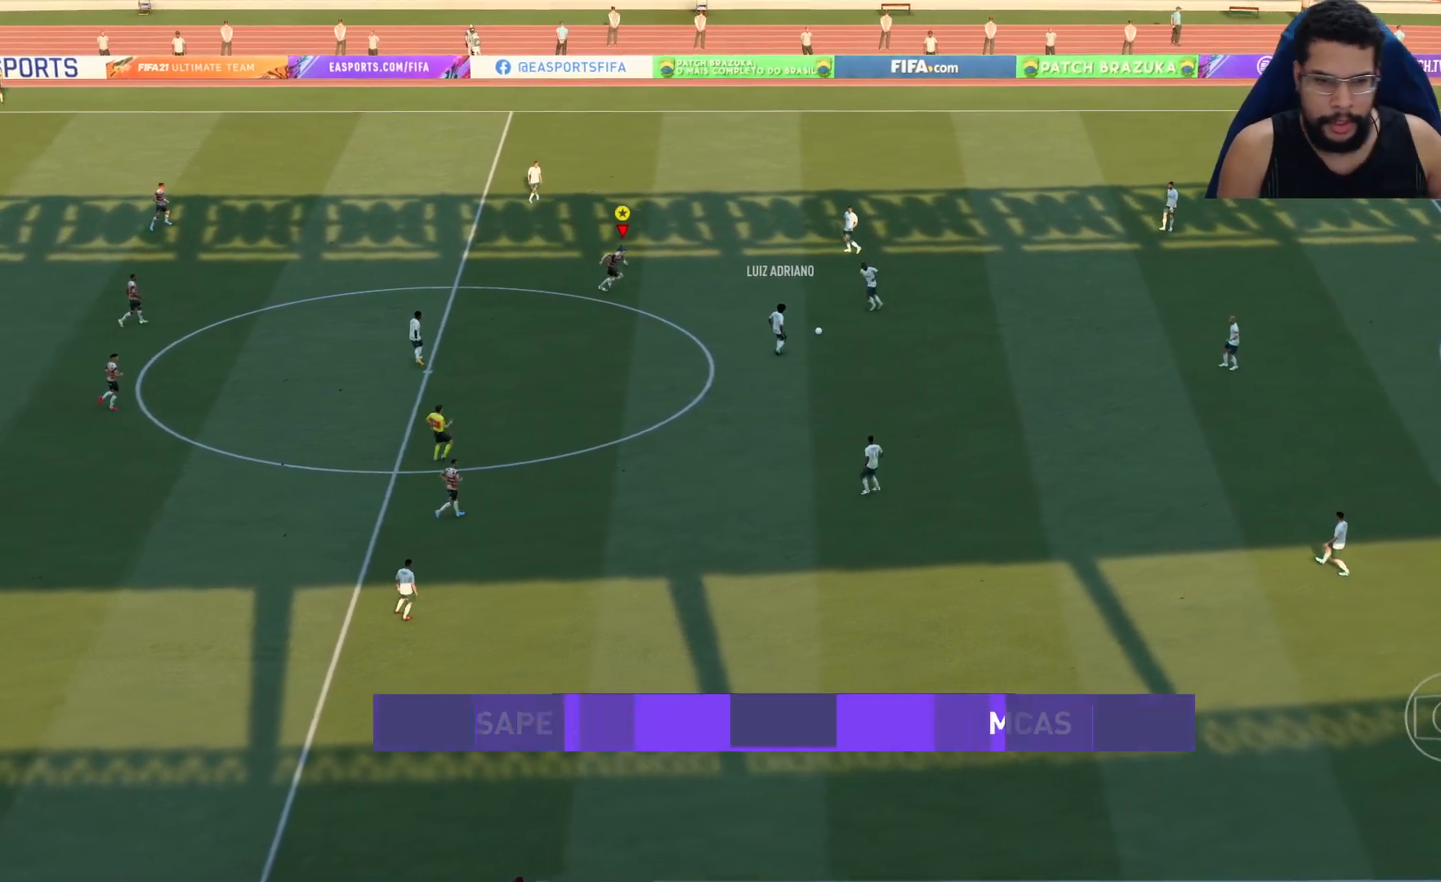
{"buttons": ["R2"], "left_stick": "down-right", "right_stick": "center", "events": []}
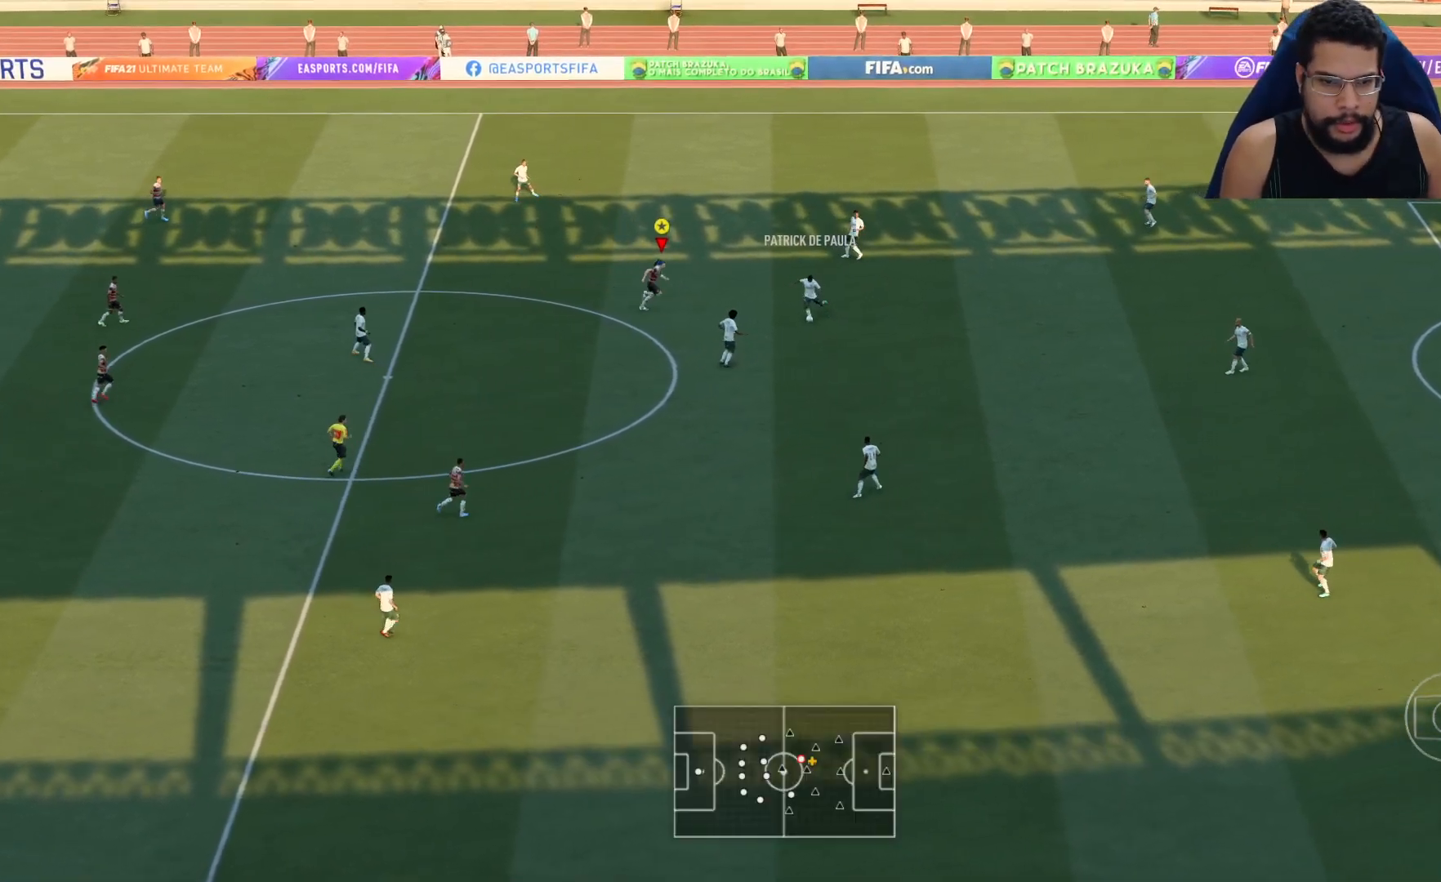
{"buttons": ["L2", "R2"], "left_stick": "down-left", "right_stick": "center", "events": [[33, "L2", "down"], [400, "left_stick", "down"], [500, "left_stick", "down-left"]]}
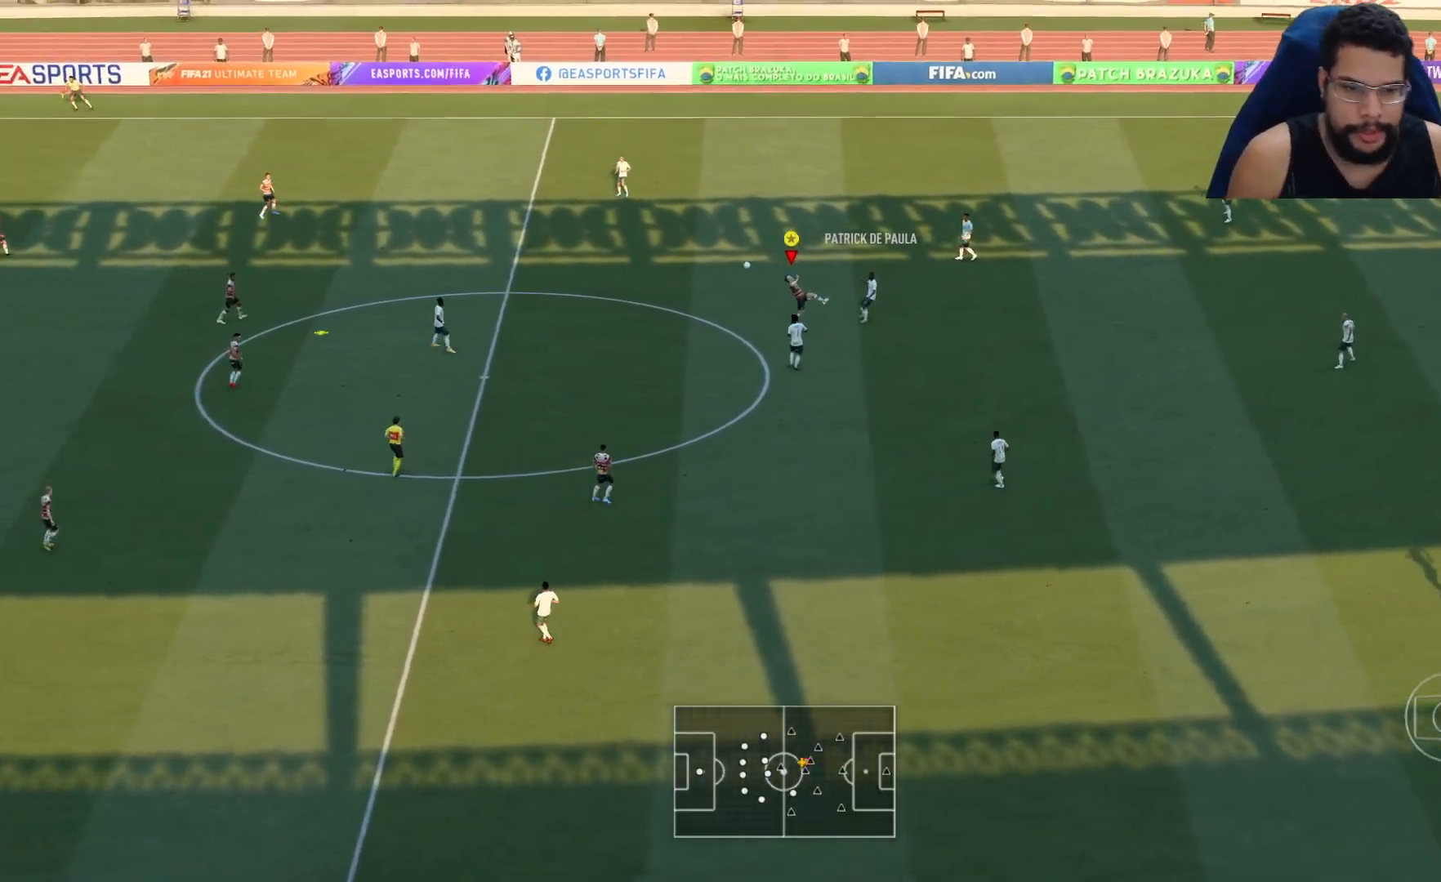
{"buttons": ["R2"], "left_stick": "right", "right_stick": "center", "events": [[133, "L2", "up"], [233, "L1", "down"], [300, "L1", "up"], [300, "left_stick", "right"]]}
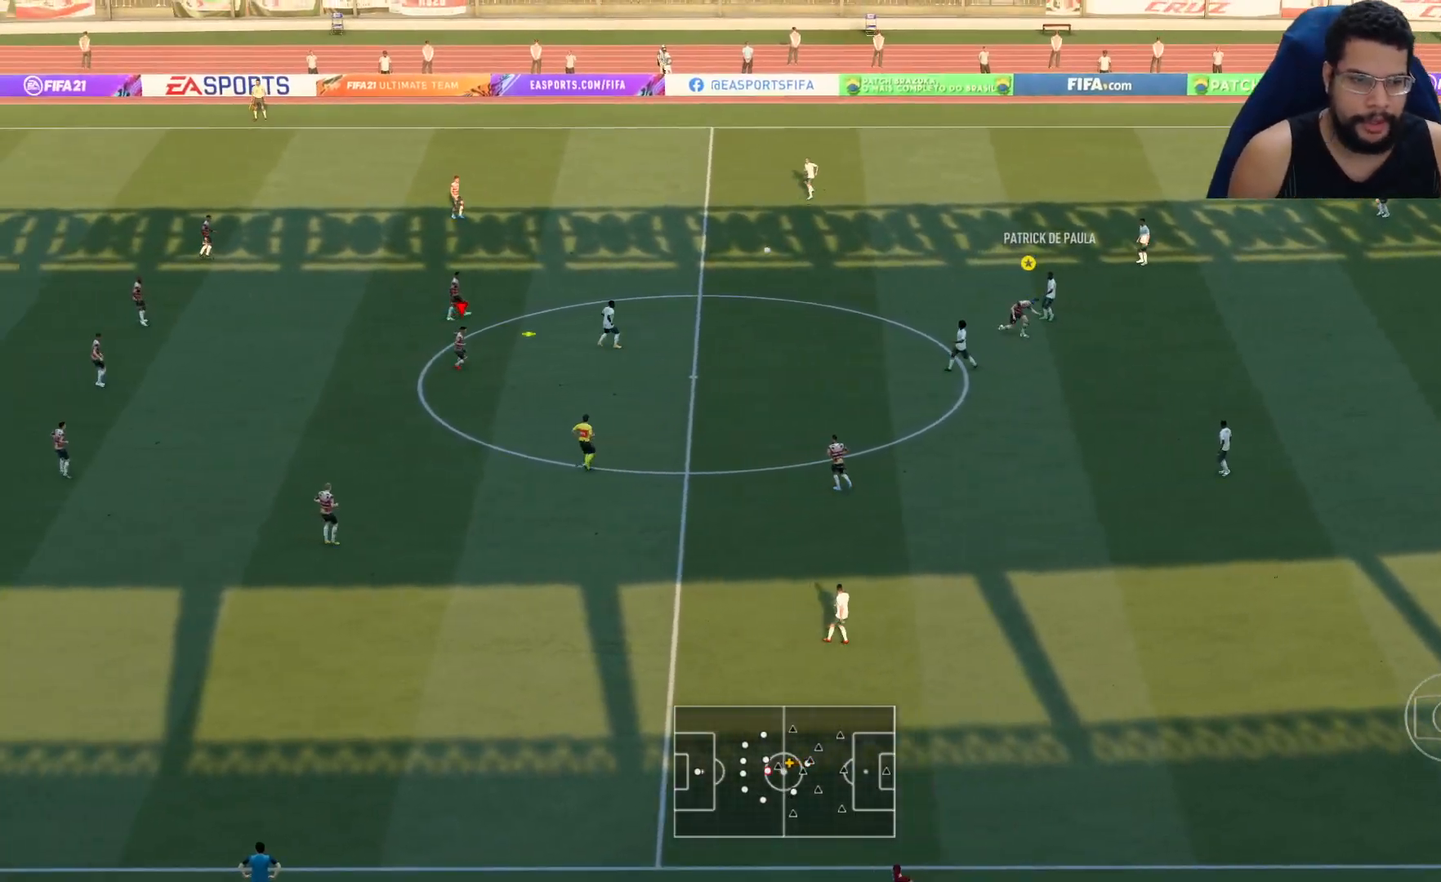
{"buttons": ["R2"], "left_stick": "right", "right_stick": "center", "events": []}
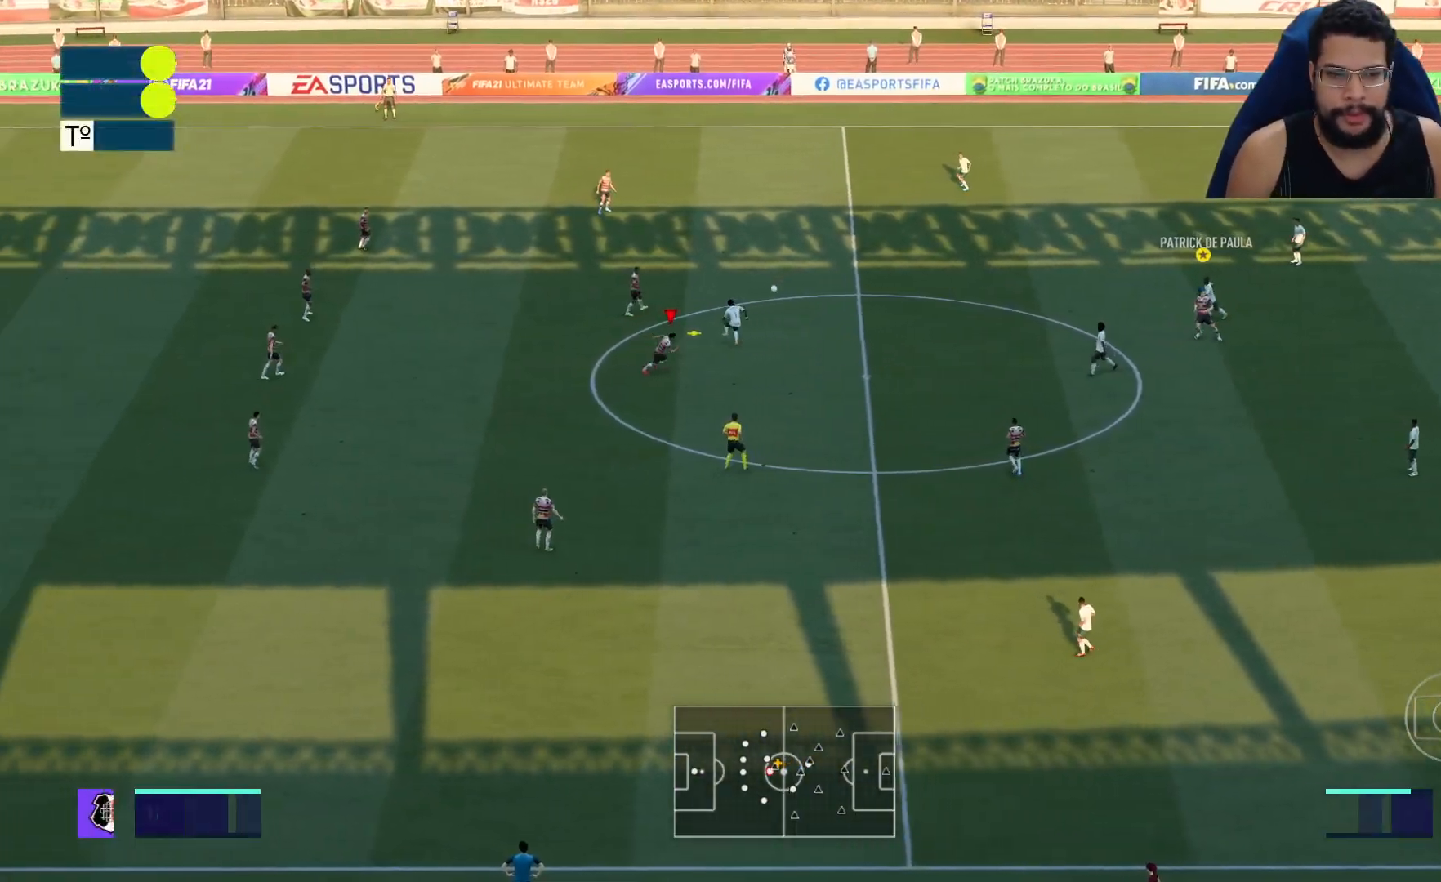
{"buttons": ["L2", "R2"], "left_stick": "up", "right_stick": "center", "events": [[133, "L2", "down"], [167, "left_stick", "up-right"], [317, "left_stick", "up"]]}
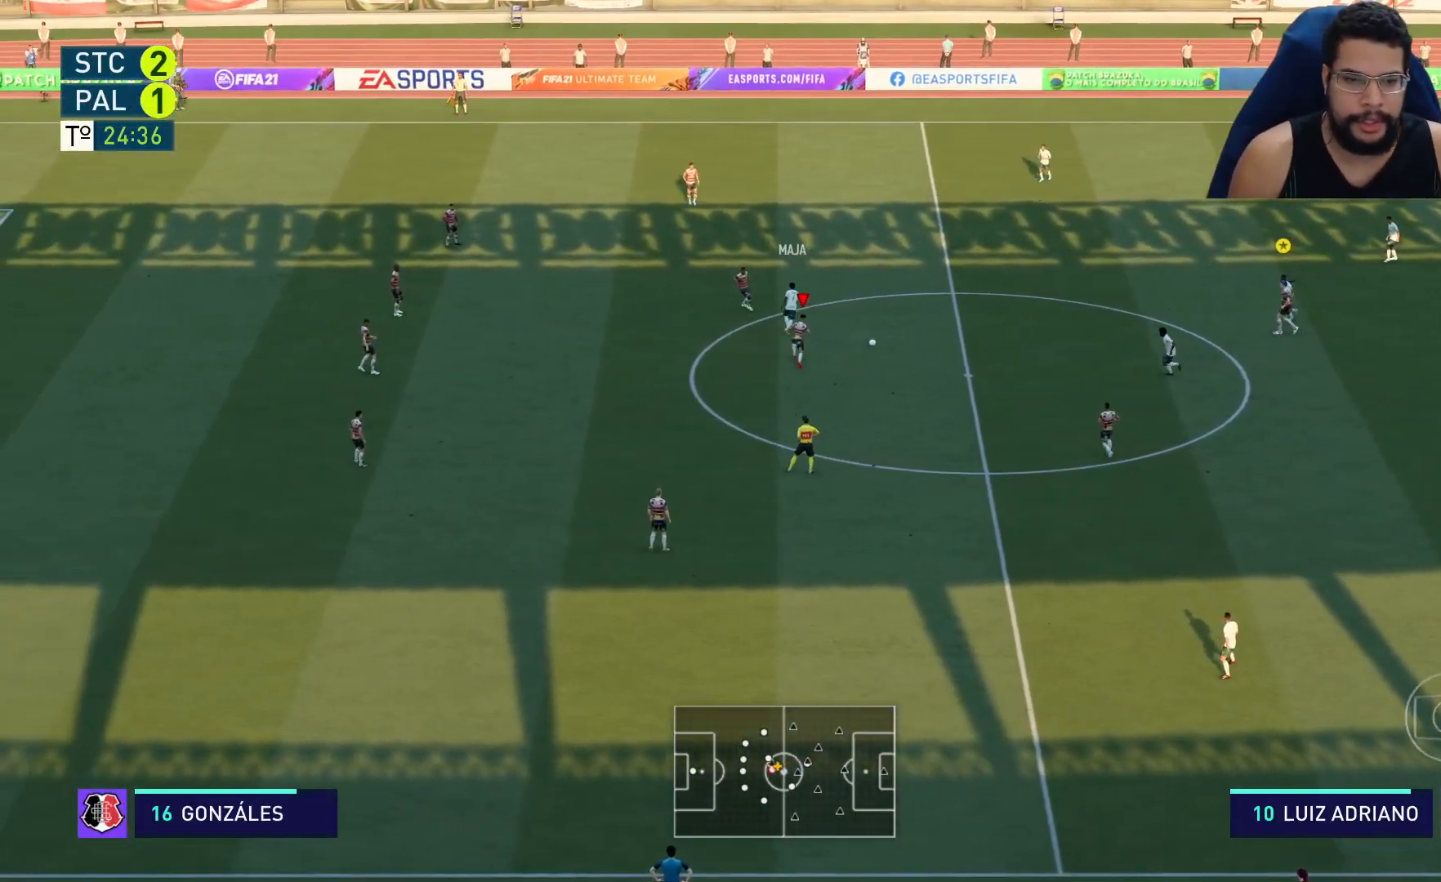
{"buttons": ["L2", "R2"], "left_stick": "down-right", "right_stick": "center", "events": [[183, "left_stick", "up-right"], [300, "left_stick", "right"], [450, "left_stick", "down-right"]]}
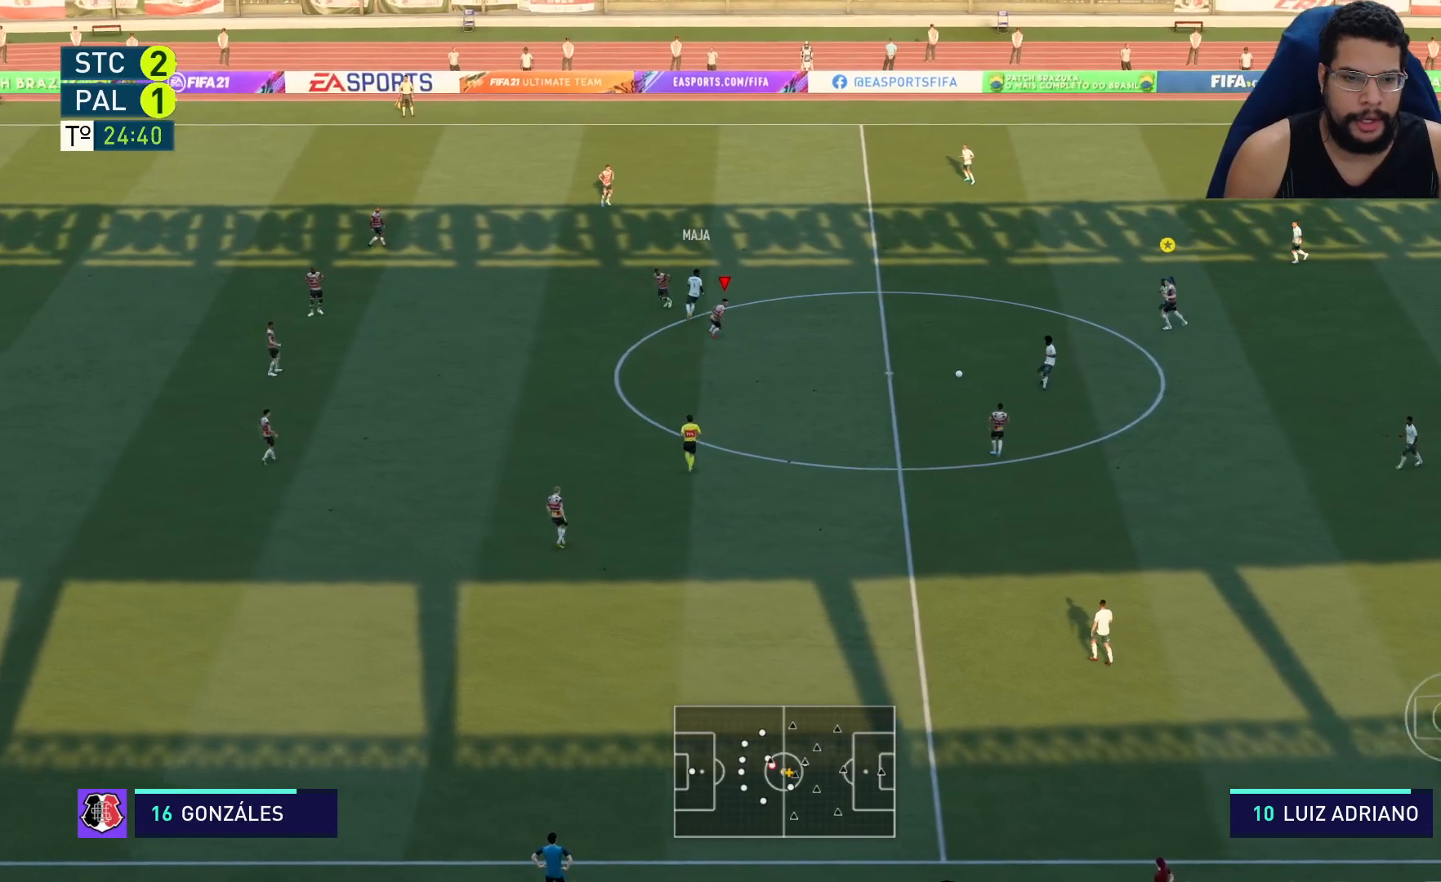
{"buttons": ["R2"], "left_stick": "down", "right_stick": "center", "events": [[150, "left_stick", "down"], [200, "L2", "up"]]}
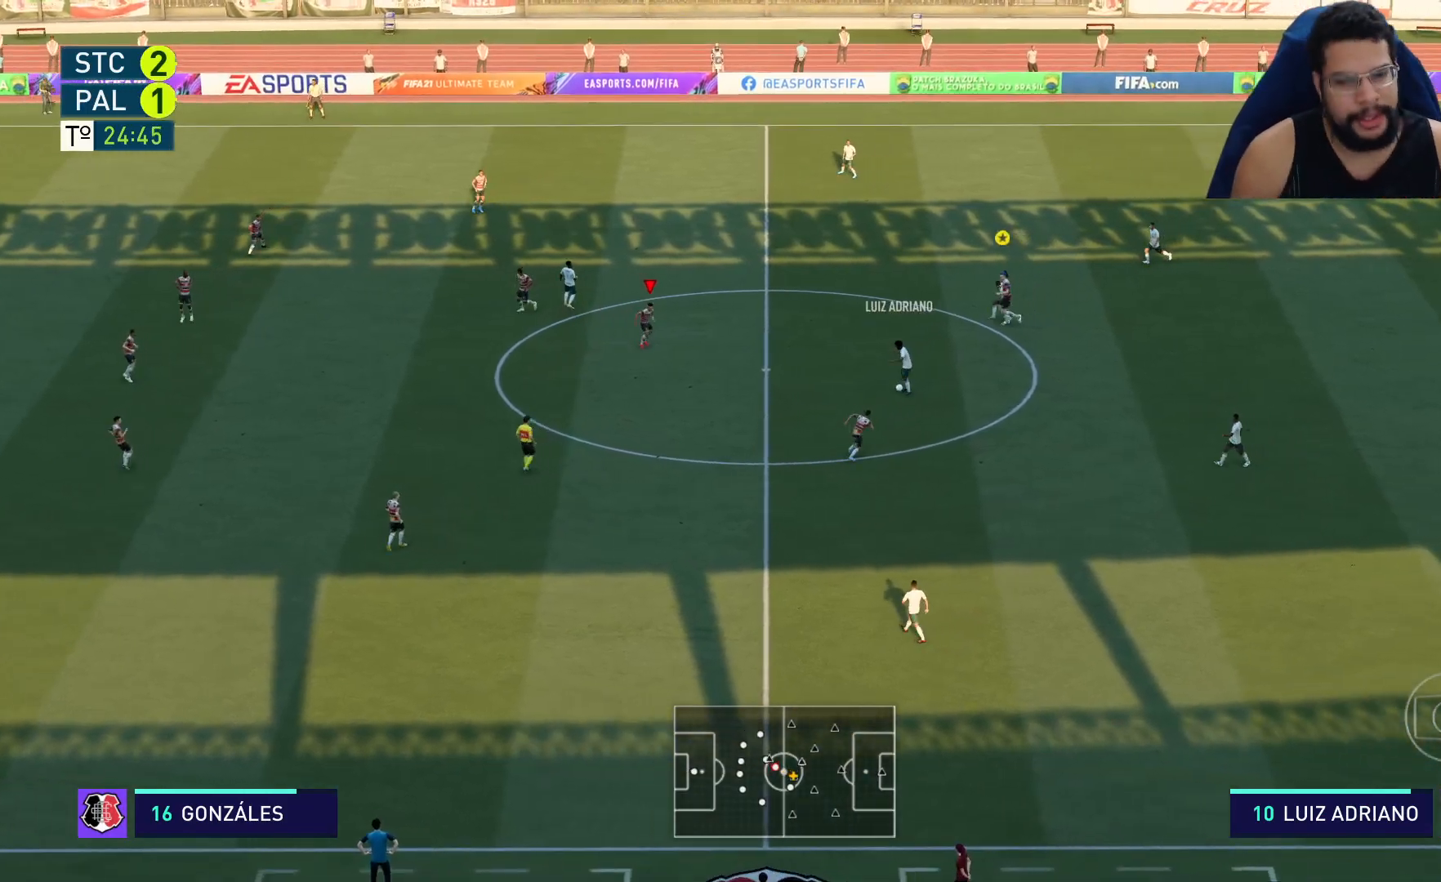
{"buttons": ["L2", "R2"], "left_stick": "down-right", "right_stick": "center", "events": [[350, "left_stick", "down-right"], [433, "L2", "down"]]}
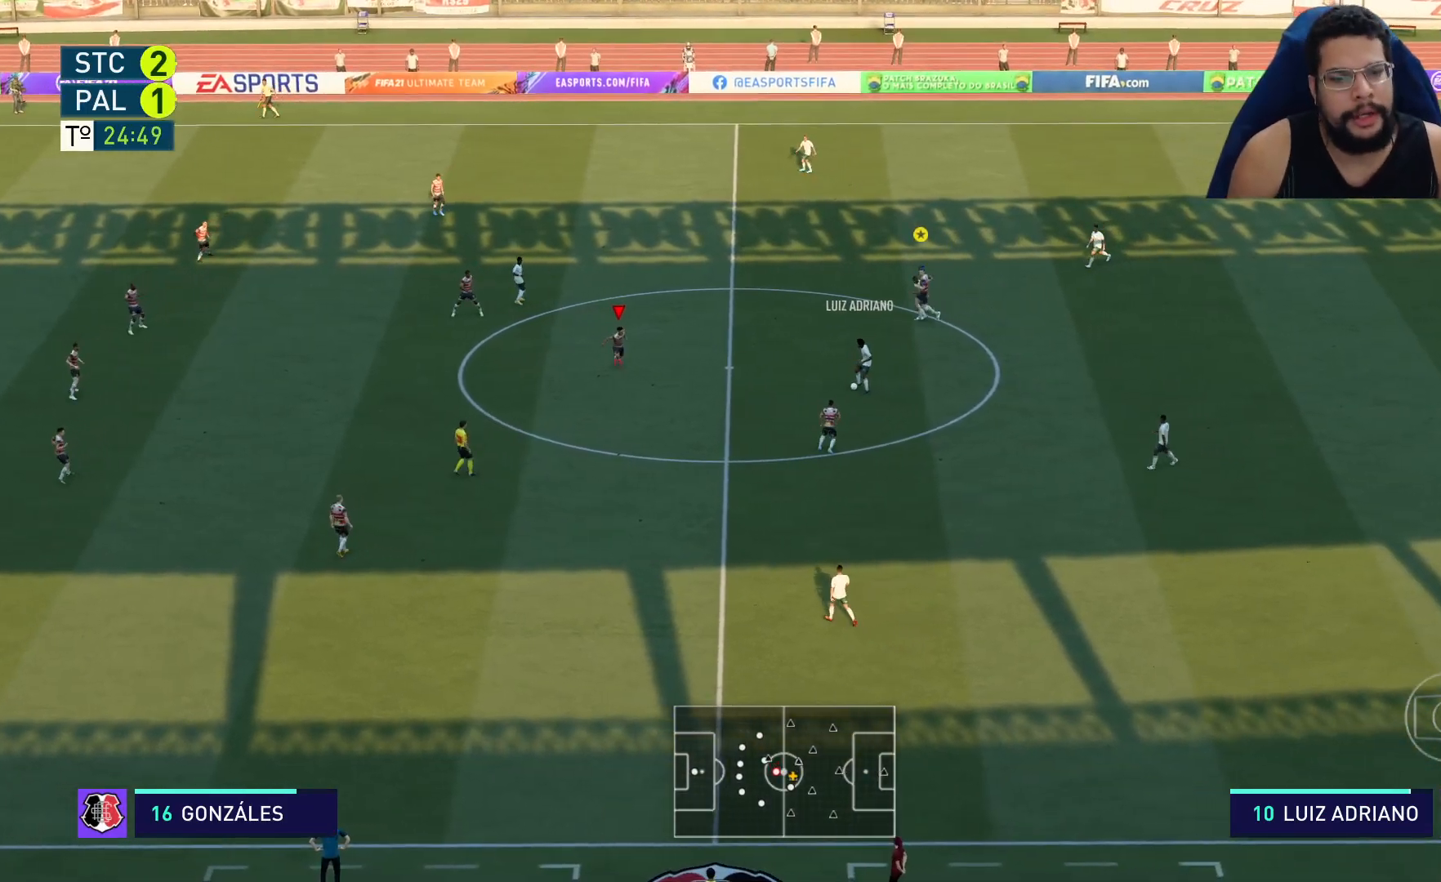
{"buttons": ["L2", "R2"], "left_stick": "right", "right_stick": "center", "events": [[67, "left_stick", "right"]]}
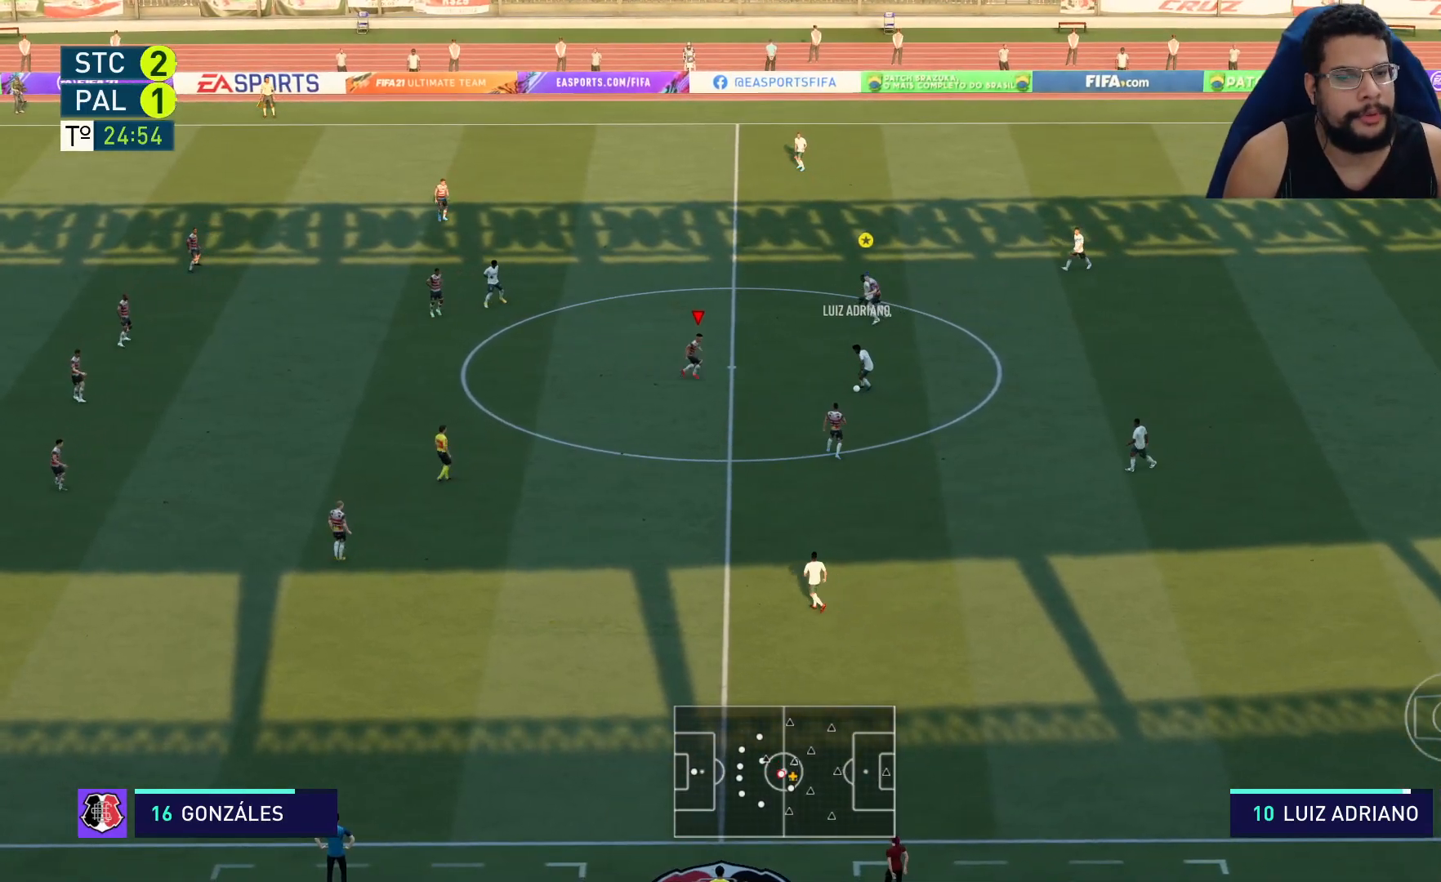
{"buttons": ["L2", "R2"], "left_stick": "down-right", "right_stick": "center", "events": [[50, "left_stick", "down-right"]]}
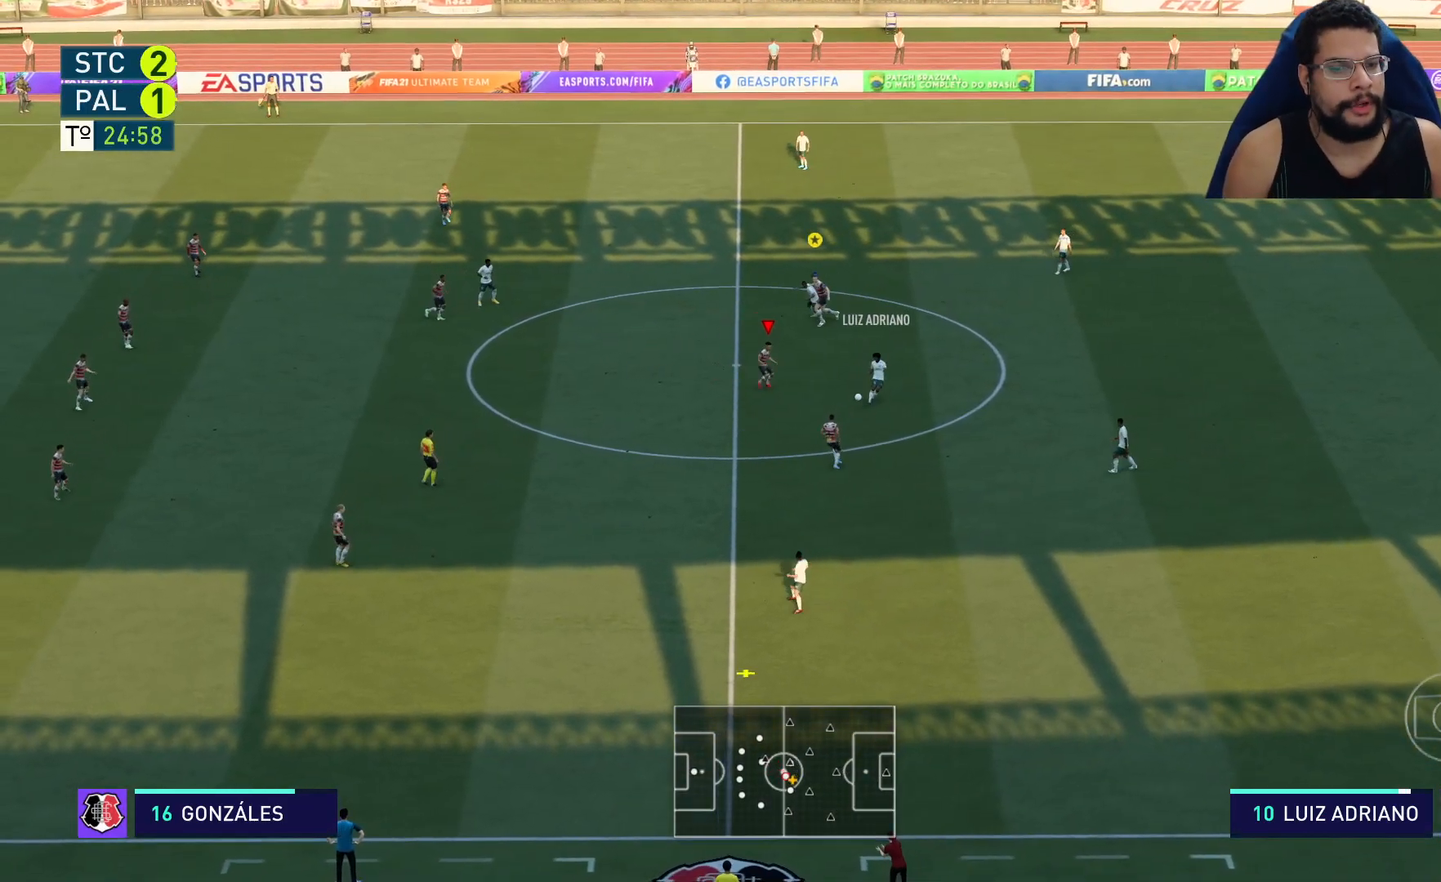
{"buttons": ["R2"], "left_stick": "down", "right_stick": "center", "events": [[333, "left_stick", "down"], [383, "L2", "up"]]}
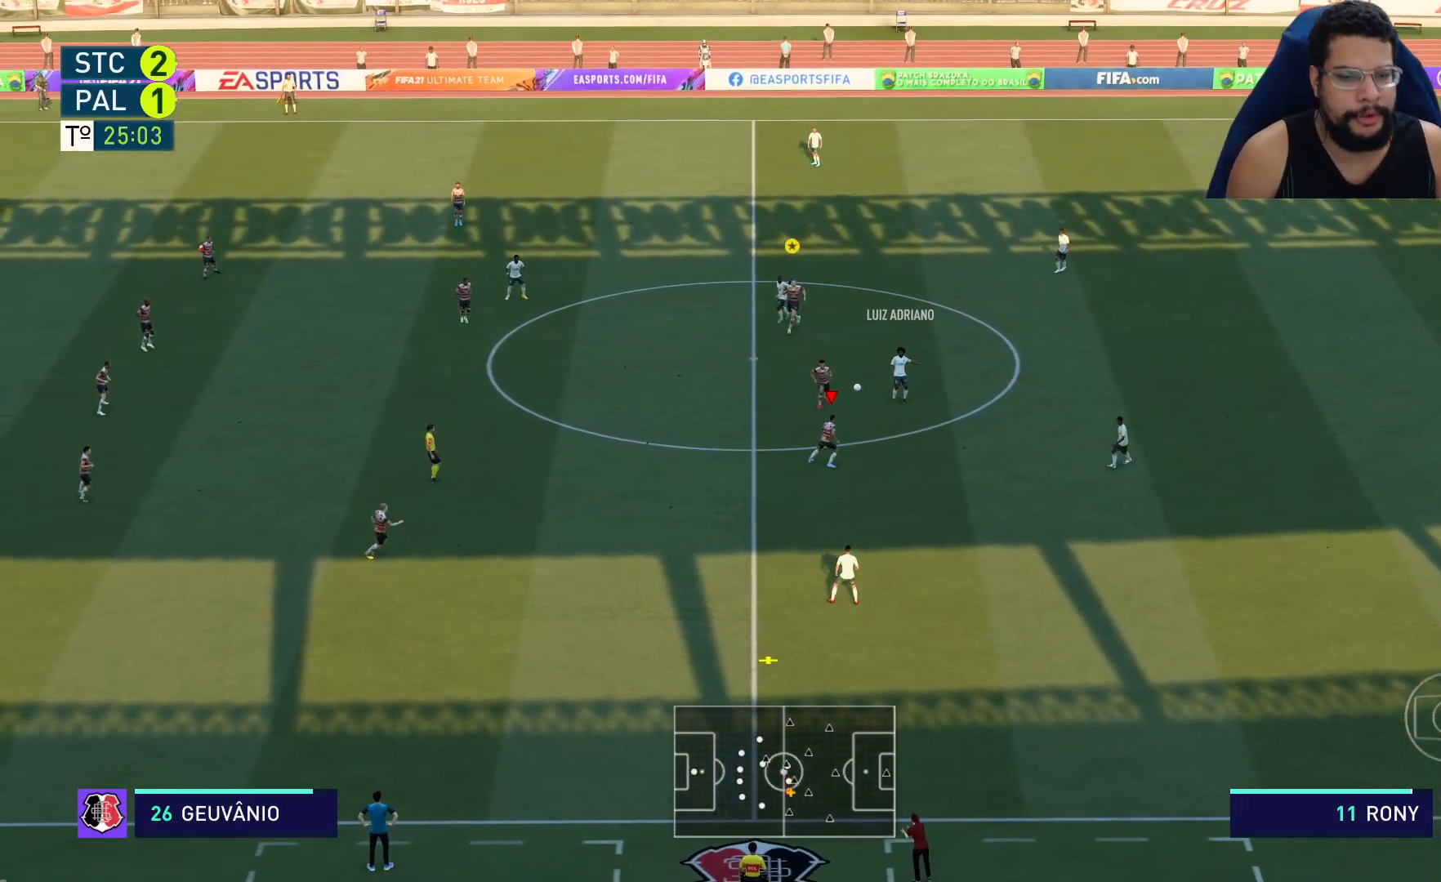
{"buttons": ["R2"], "left_stick": "down-left", "right_stick": "center", "events": [[400, "left_stick", "down-left"]]}
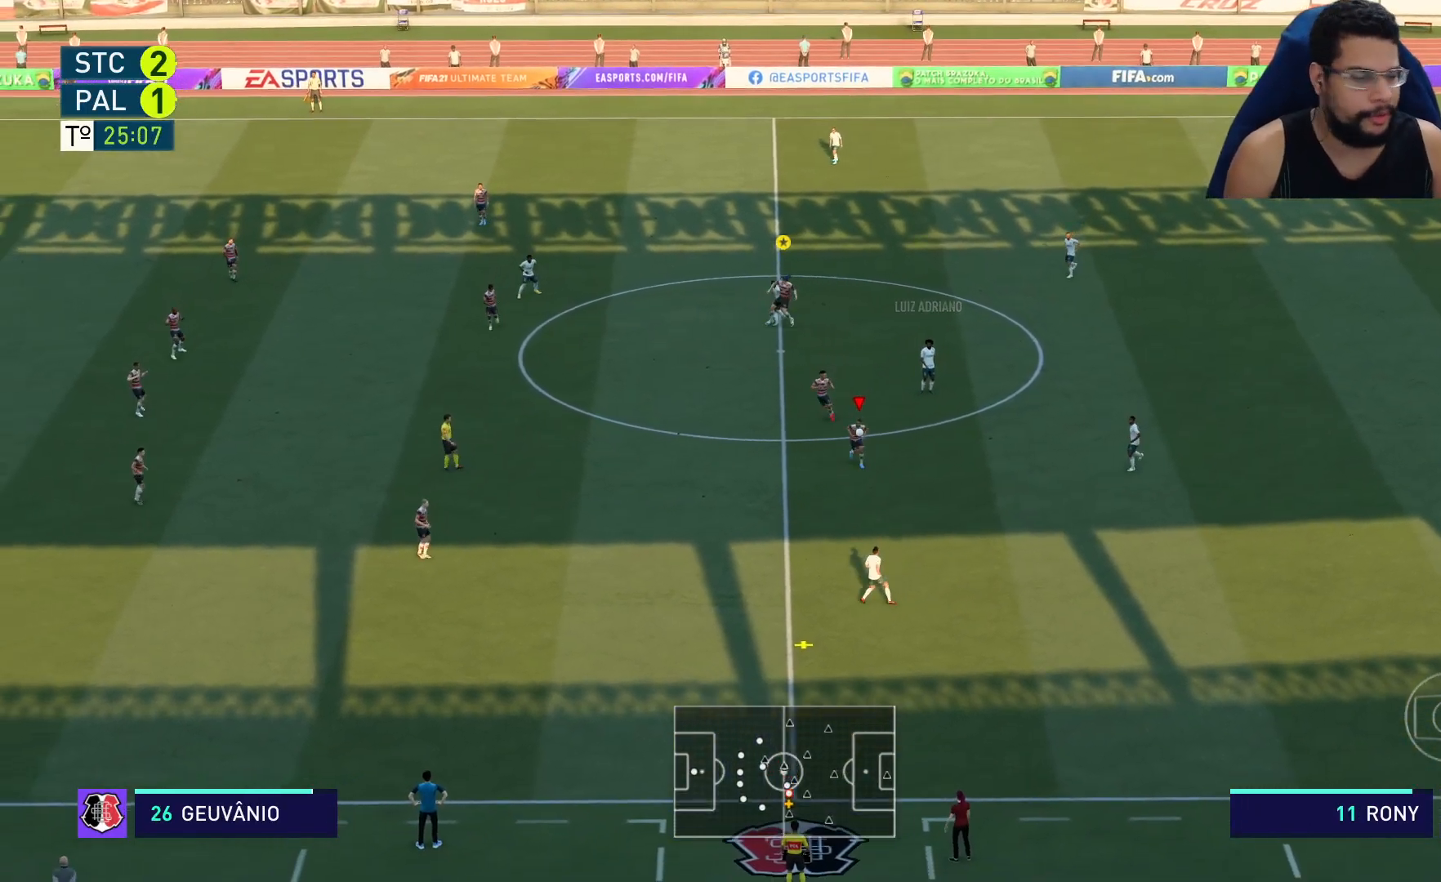
{"buttons": ["R2"], "left_stick": "down-left", "right_stick": "center", "events": []}
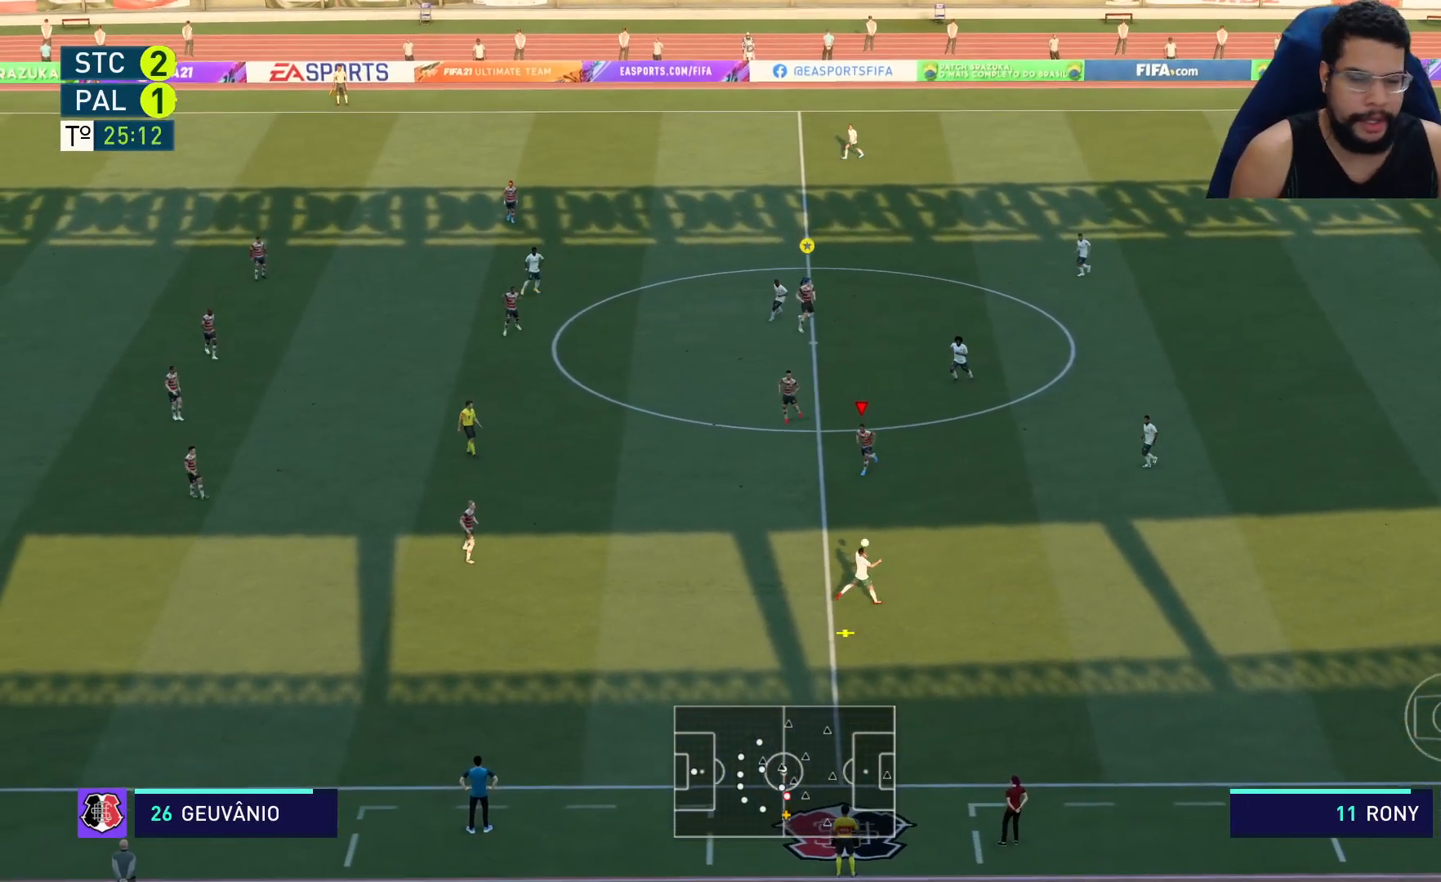
{"buttons": ["R2"], "left_stick": "down-left", "right_stick": "center", "events": []}
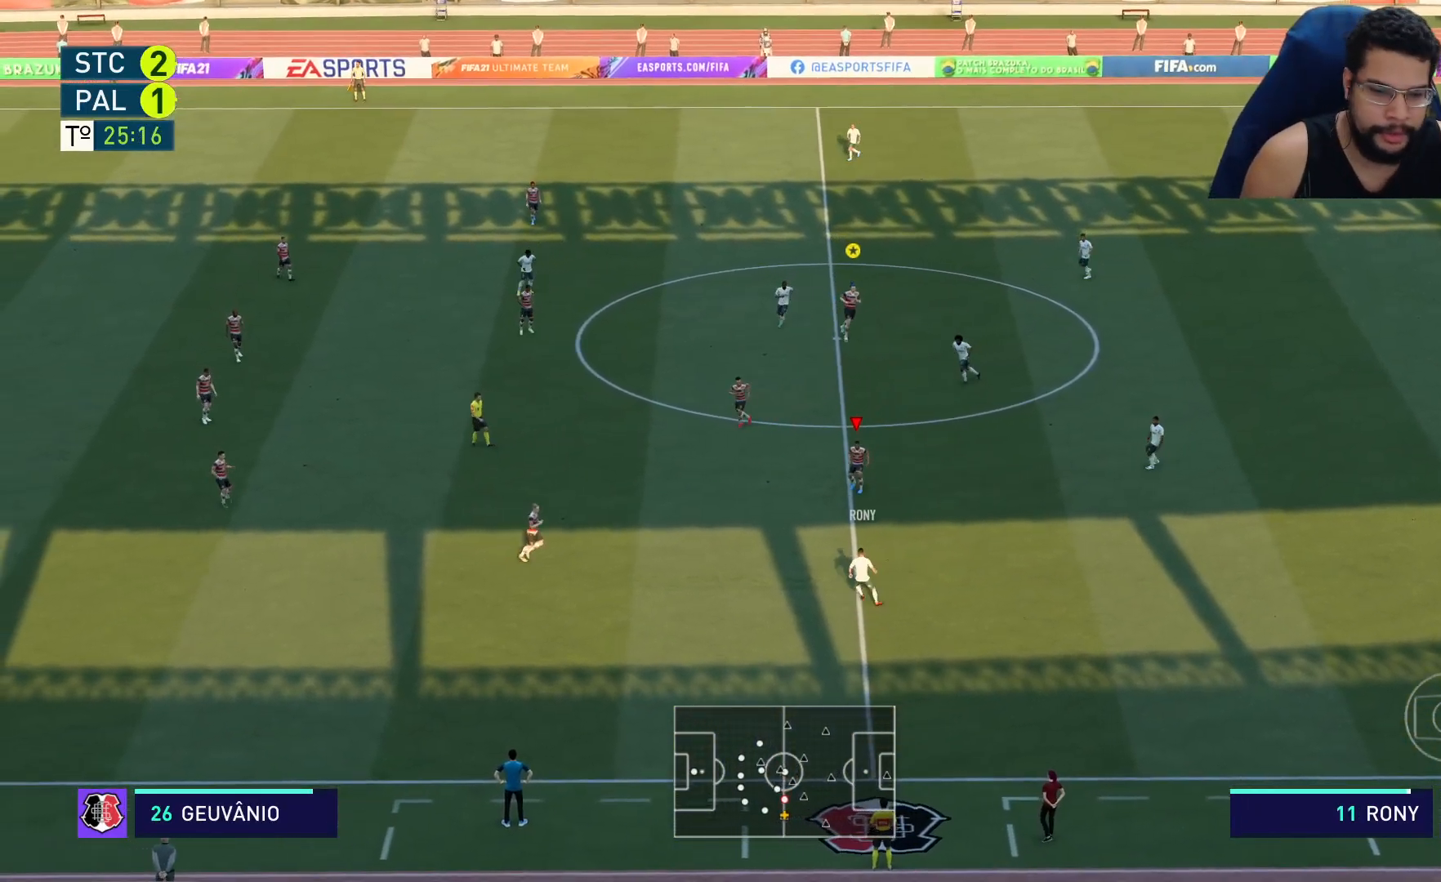
{"buttons": ["L2", "R2"], "left_stick": "down-left", "right_stick": "center", "events": [[317, "L2", "down"]]}
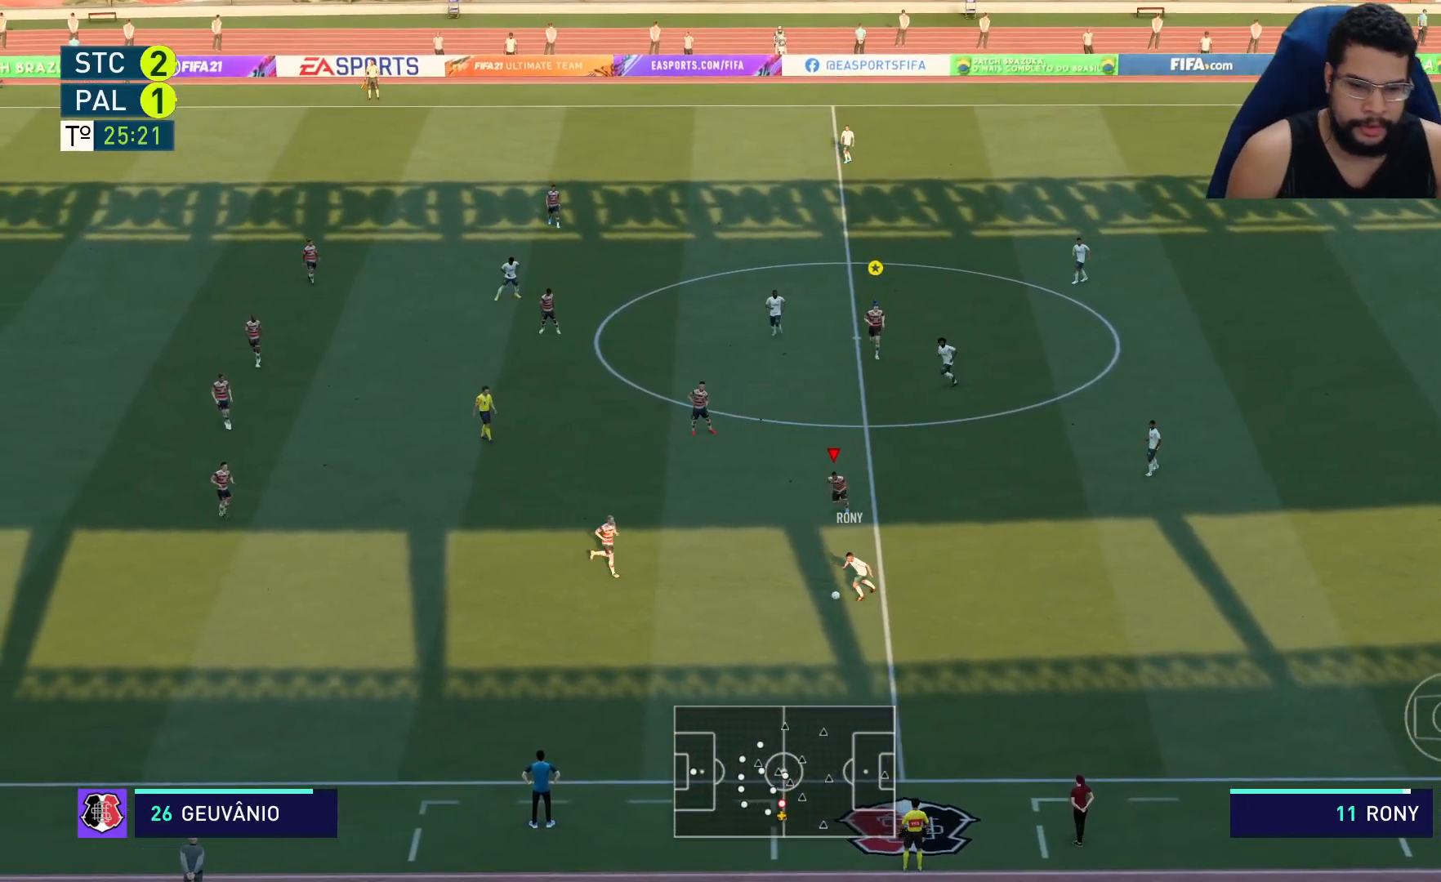
{"buttons": ["R2"], "left_stick": "down", "right_stick": "center", "events": [[483, "left_stick", "down"], [500, "L2", "up"]]}
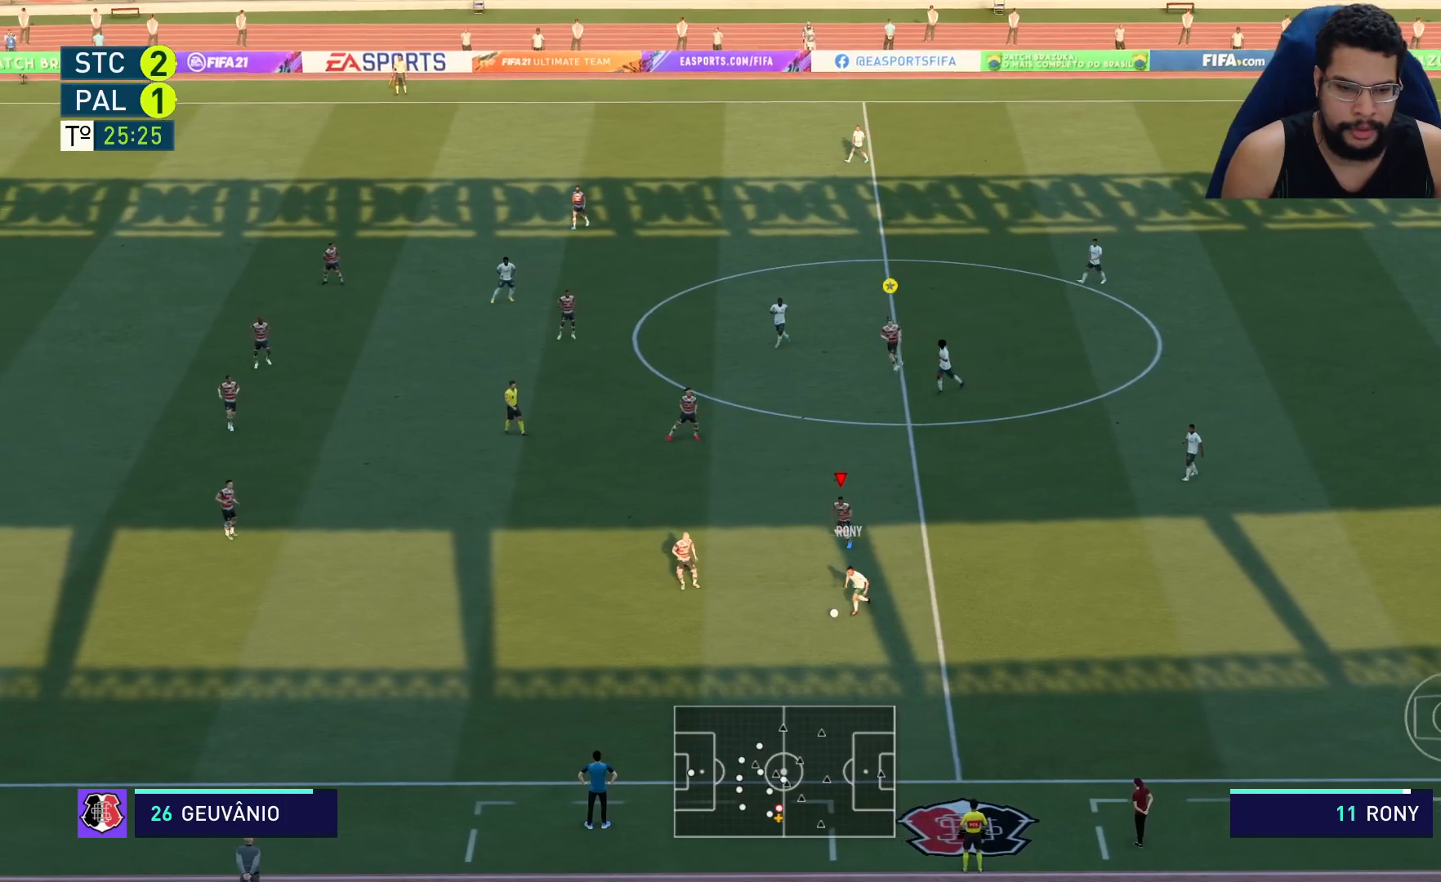
{"buttons": ["R2"], "left_stick": "down", "right_stick": "center", "events": [[150, "L1", "down"], [217, "L1", "up"]]}
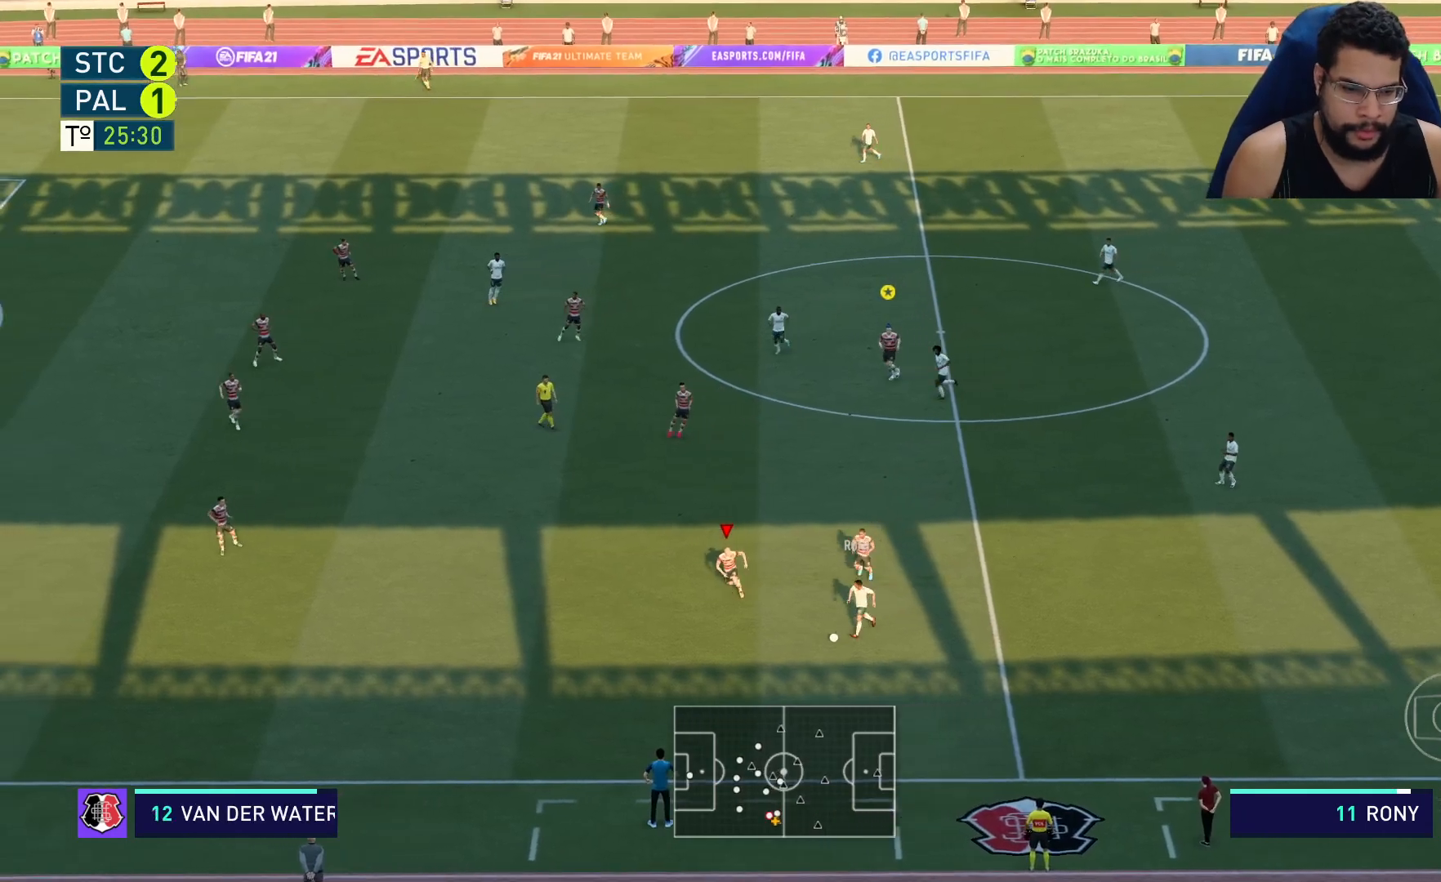
{"buttons": ["L2", "R2"], "left_stick": "down-left", "right_stick": "center", "events": [[300, "left_stick", "down-left"], [467, "L2", "down"]]}
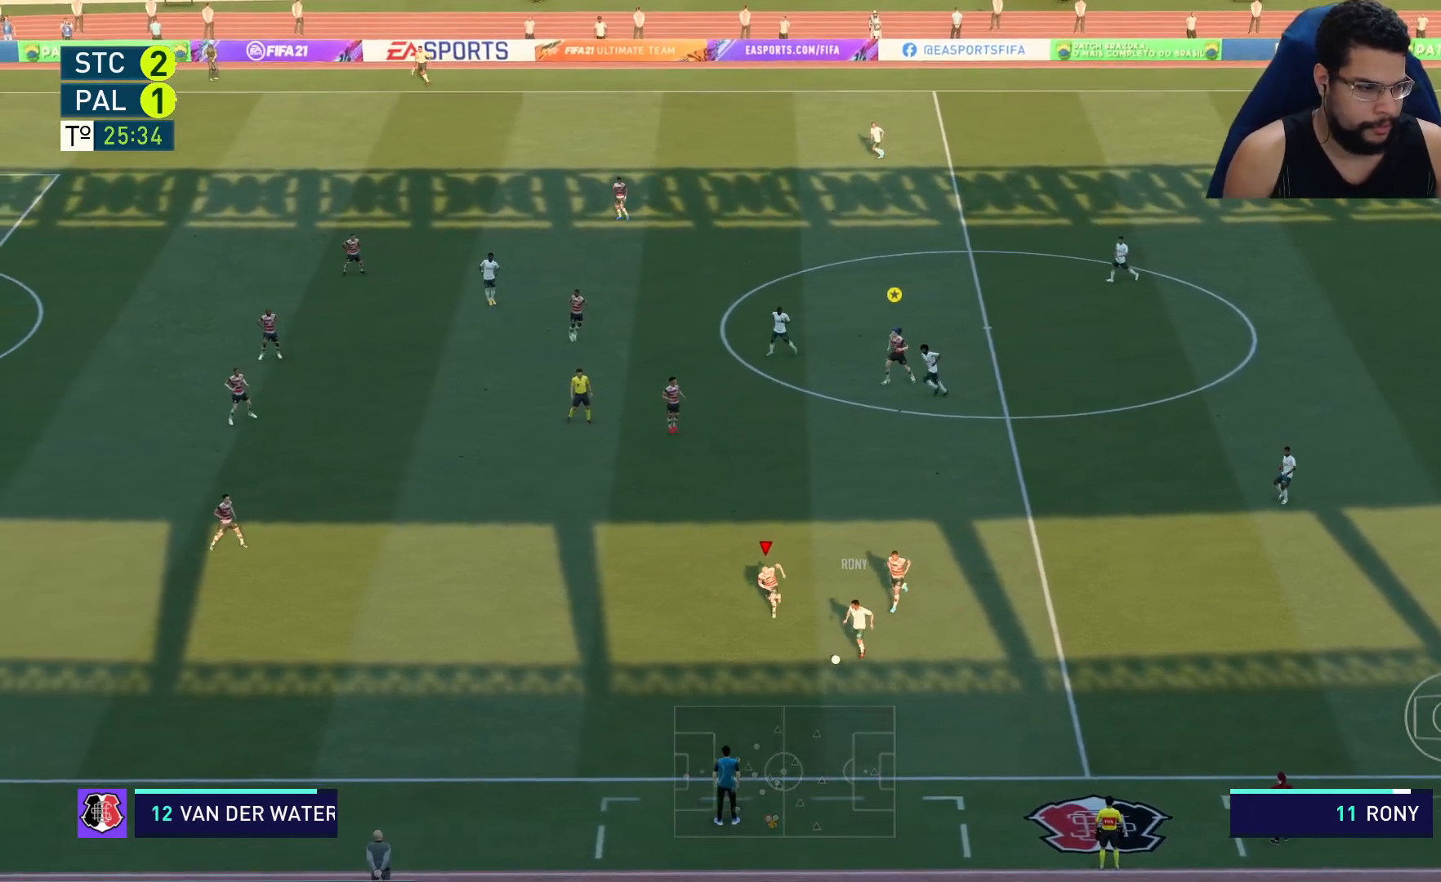
{"buttons": ["L2", "R2"], "left_stick": "down-left", "right_stick": "center", "events": []}
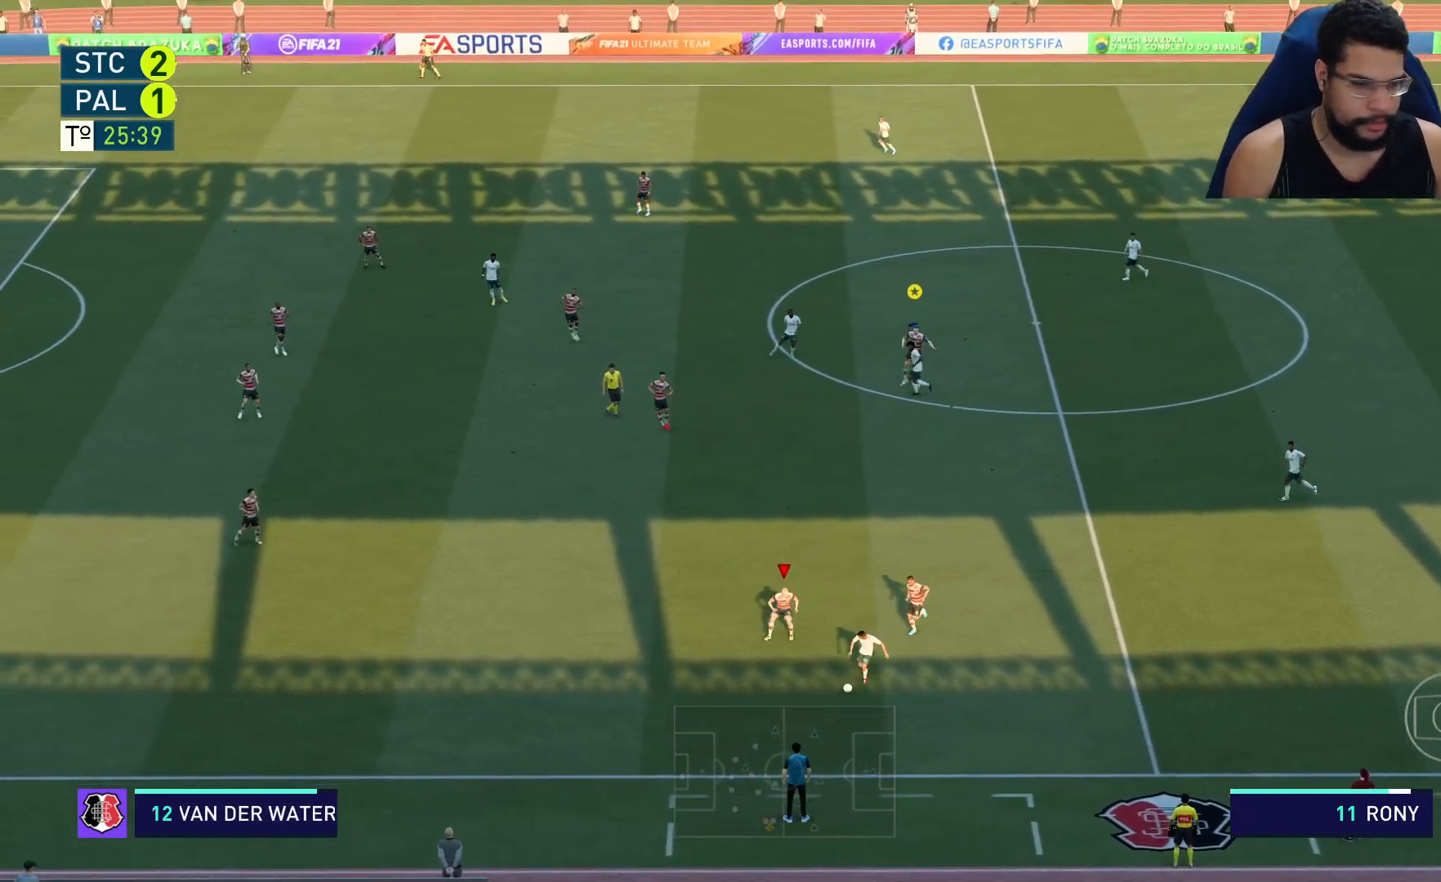
{"buttons": ["L2", "R2"], "left_stick": "down-left", "right_stick": "center", "events": []}
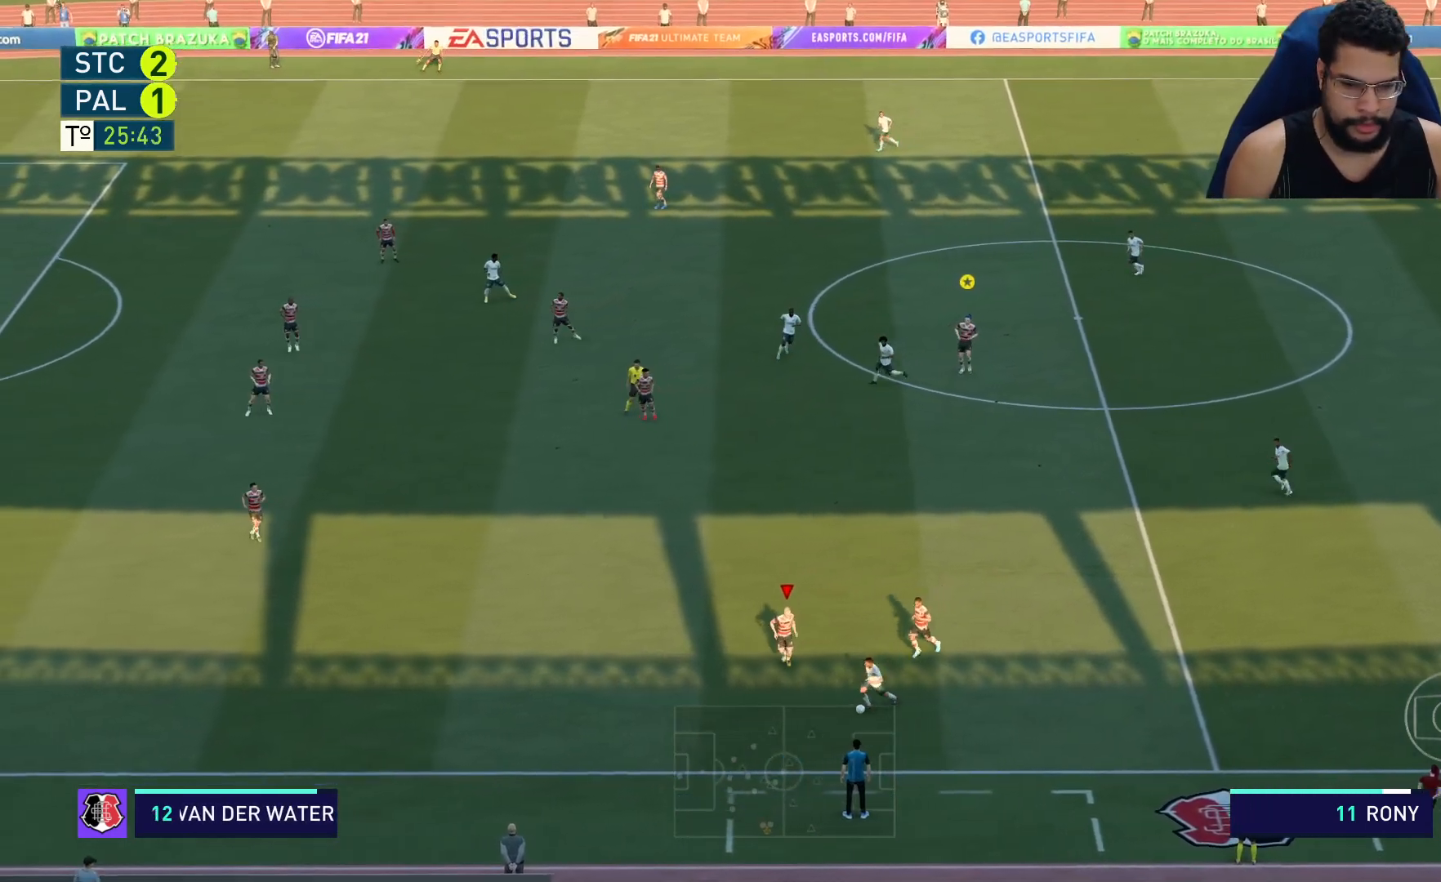
{"buttons": ["L2", "R2"], "left_stick": "down", "right_stick": "center", "events": [[483, "left_stick", "down"]]}